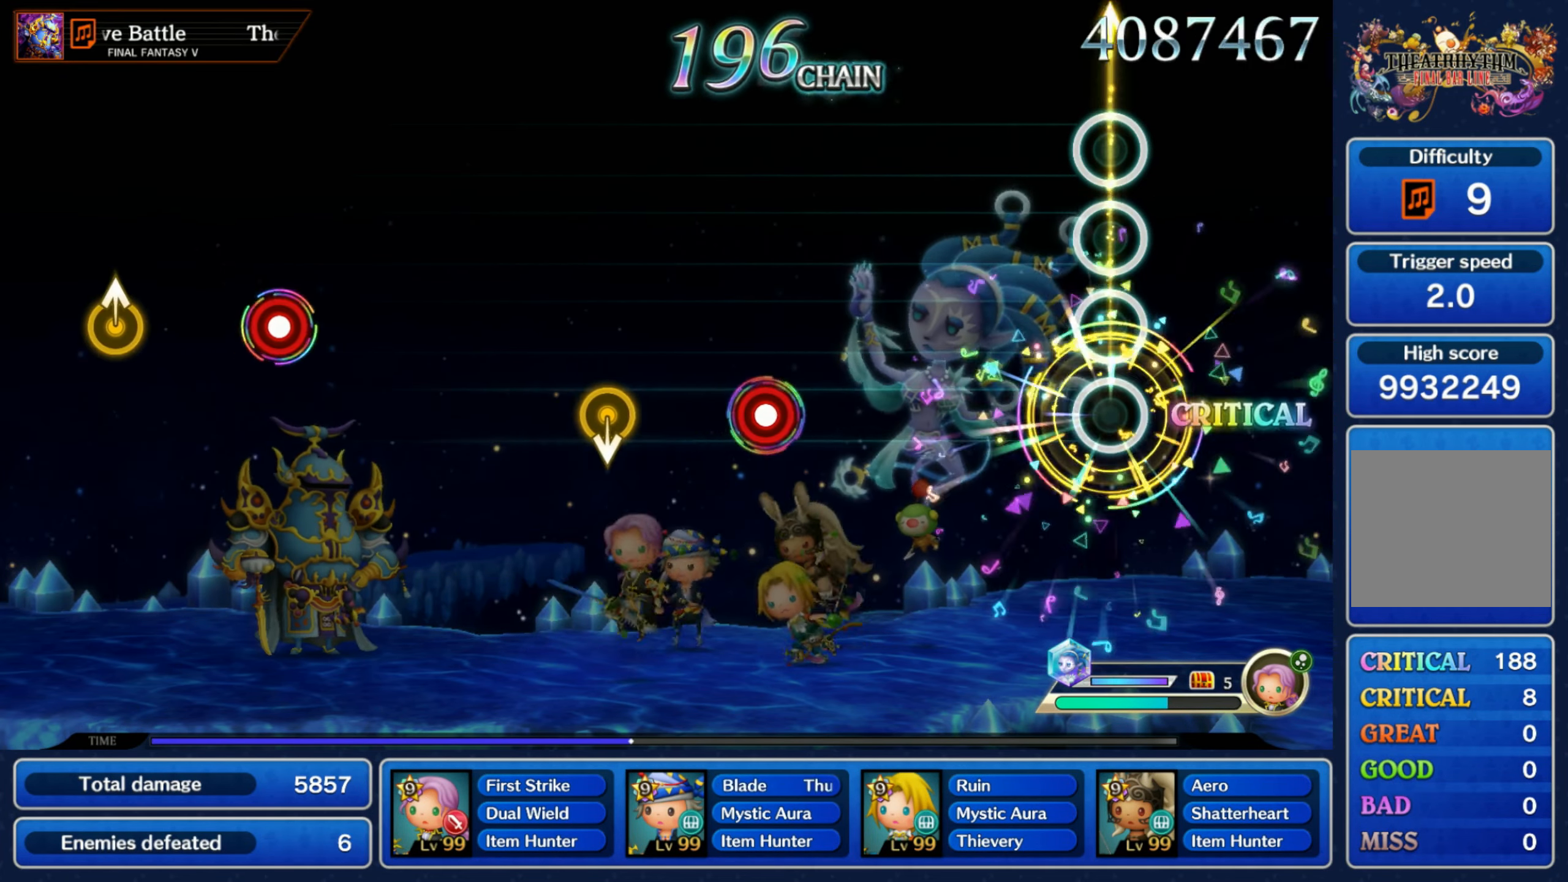
Gameplay with a controller (Nintendo layout); each line is a JSON object with the inputs held at the frame after it (dt_ms = milliseconds from this image to that frame). "events" lists button and stick changes between this image and that frame as [ms after this image, input, new state], when the widget could be followed in between. Not read: L3 R3 SELECT START.
{"dt_ms": 500, "buttons": [], "left_stick": "center", "right_stick": "center", "events": [[400, "R1", "down"], [500, "R1", "up"]]}
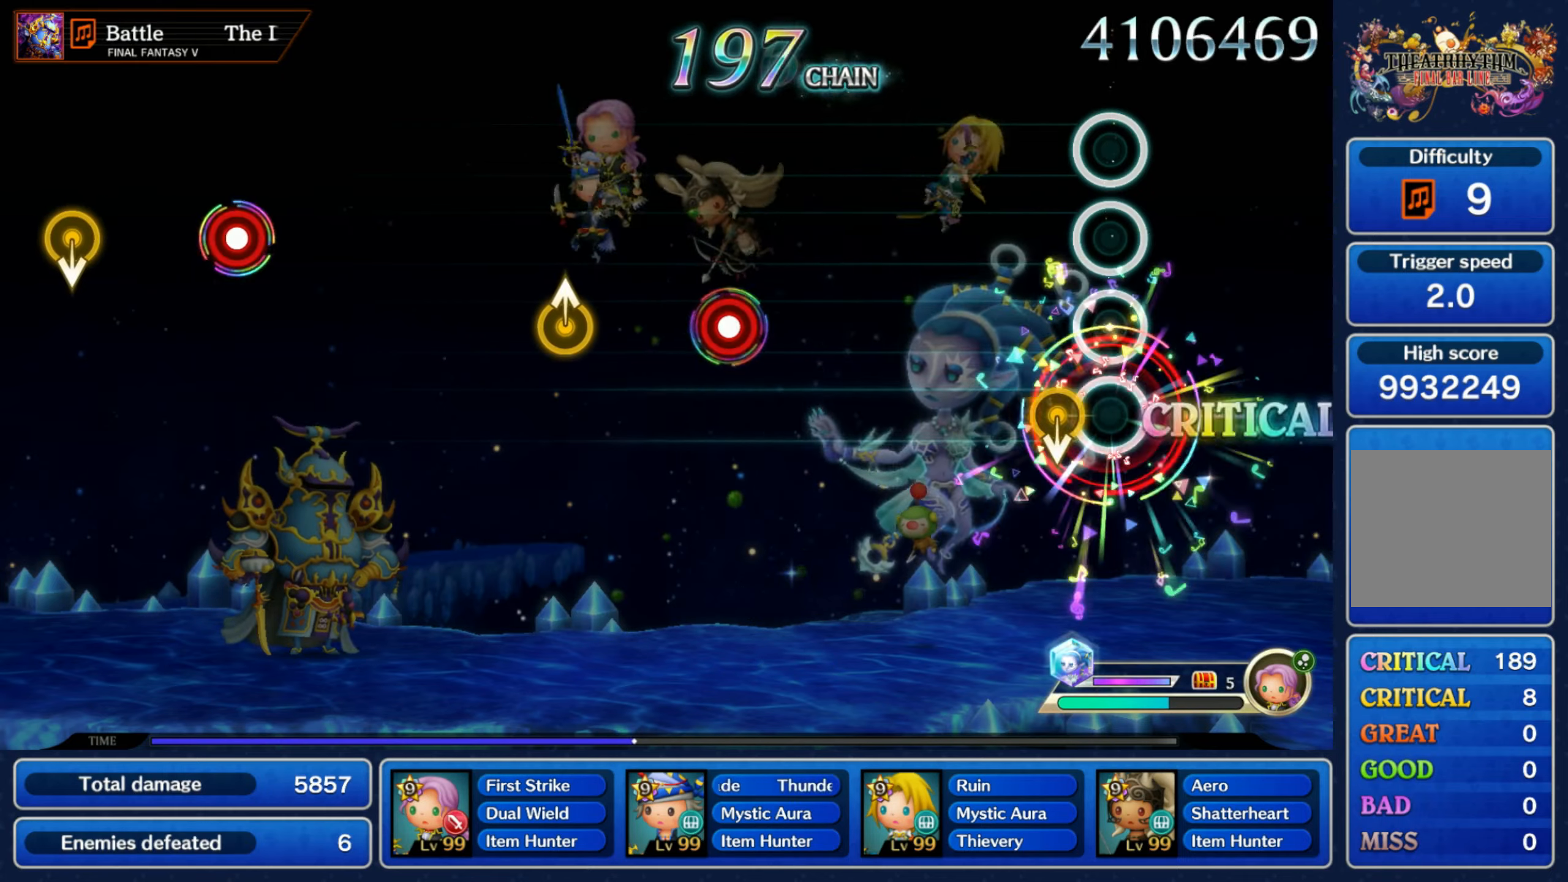
{"dt_ms": 500, "buttons": ["R1"], "left_stick": "center", "right_stick": "center", "events": [[83, "left_stick", "down"], [250, "left_stick", "center"], [483, "R1", "down"]]}
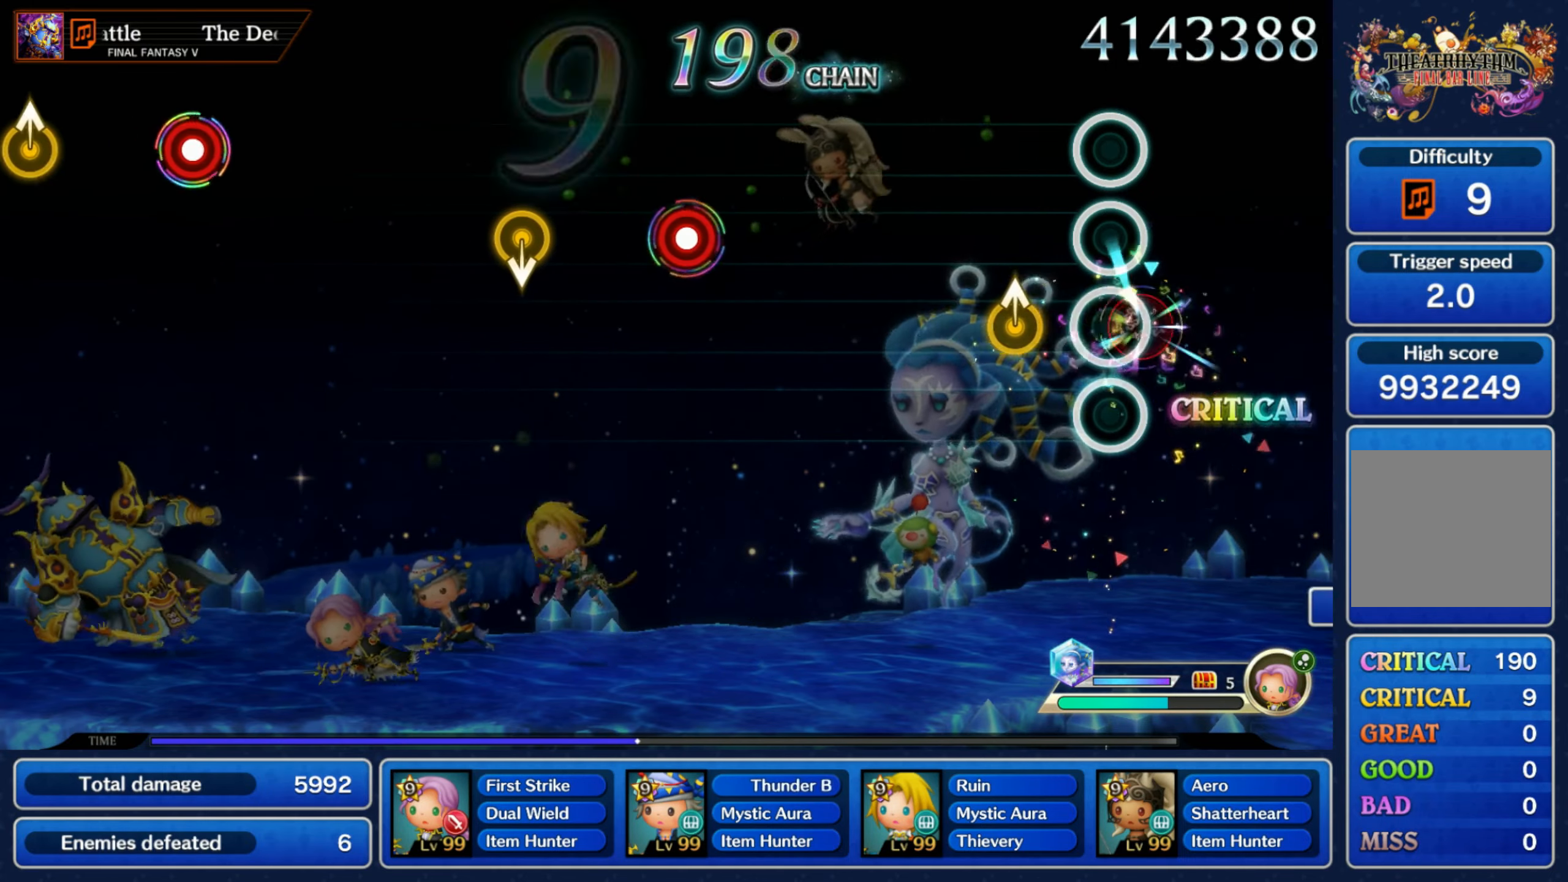
{"dt_ms": 500, "buttons": ["R1"], "left_stick": "center", "right_stick": "center"}
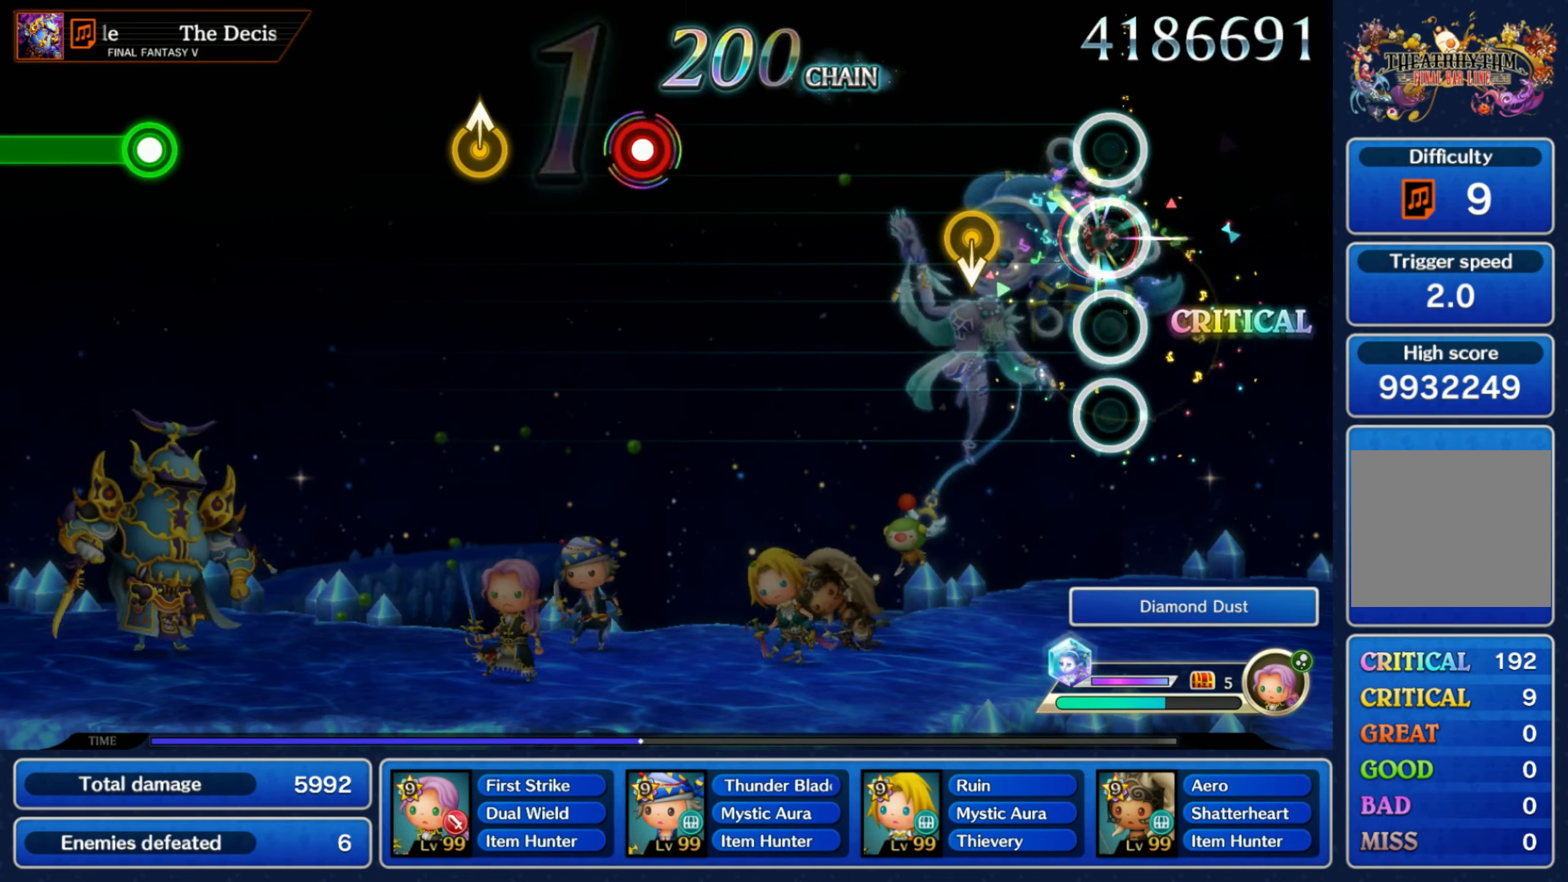
{"dt_ms": 500, "buttons": [], "left_stick": "center", "right_stick": "center", "events": [[116, "R1", "up"], [166, "left_stick", "down"], [316, "left_stick", "center"]]}
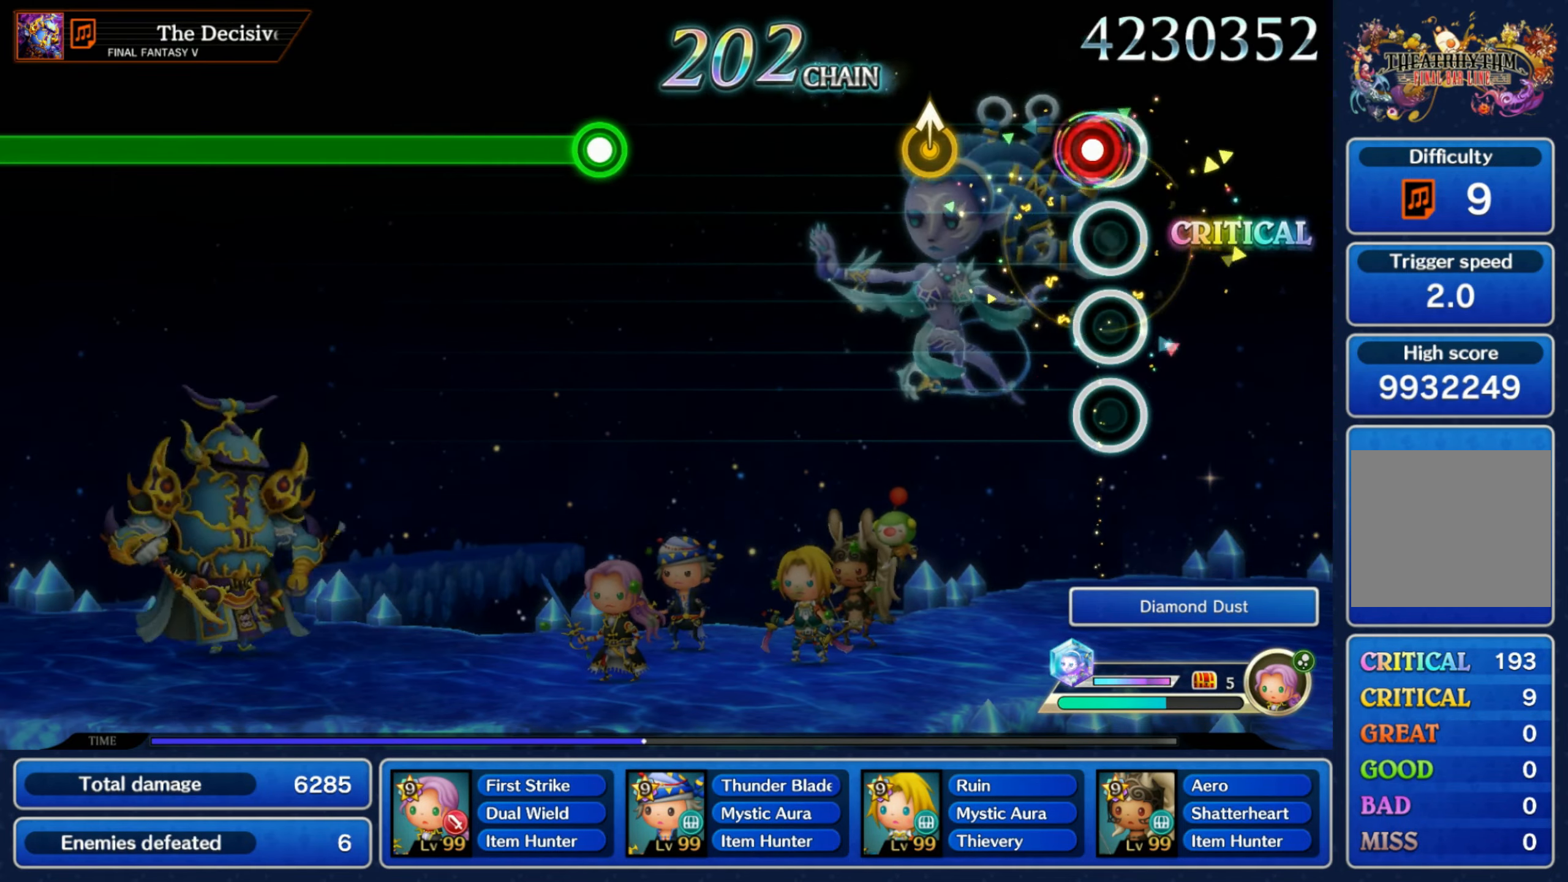
{"dt_ms": 500, "buttons": [], "left_stick": "center", "right_stick": "center"}
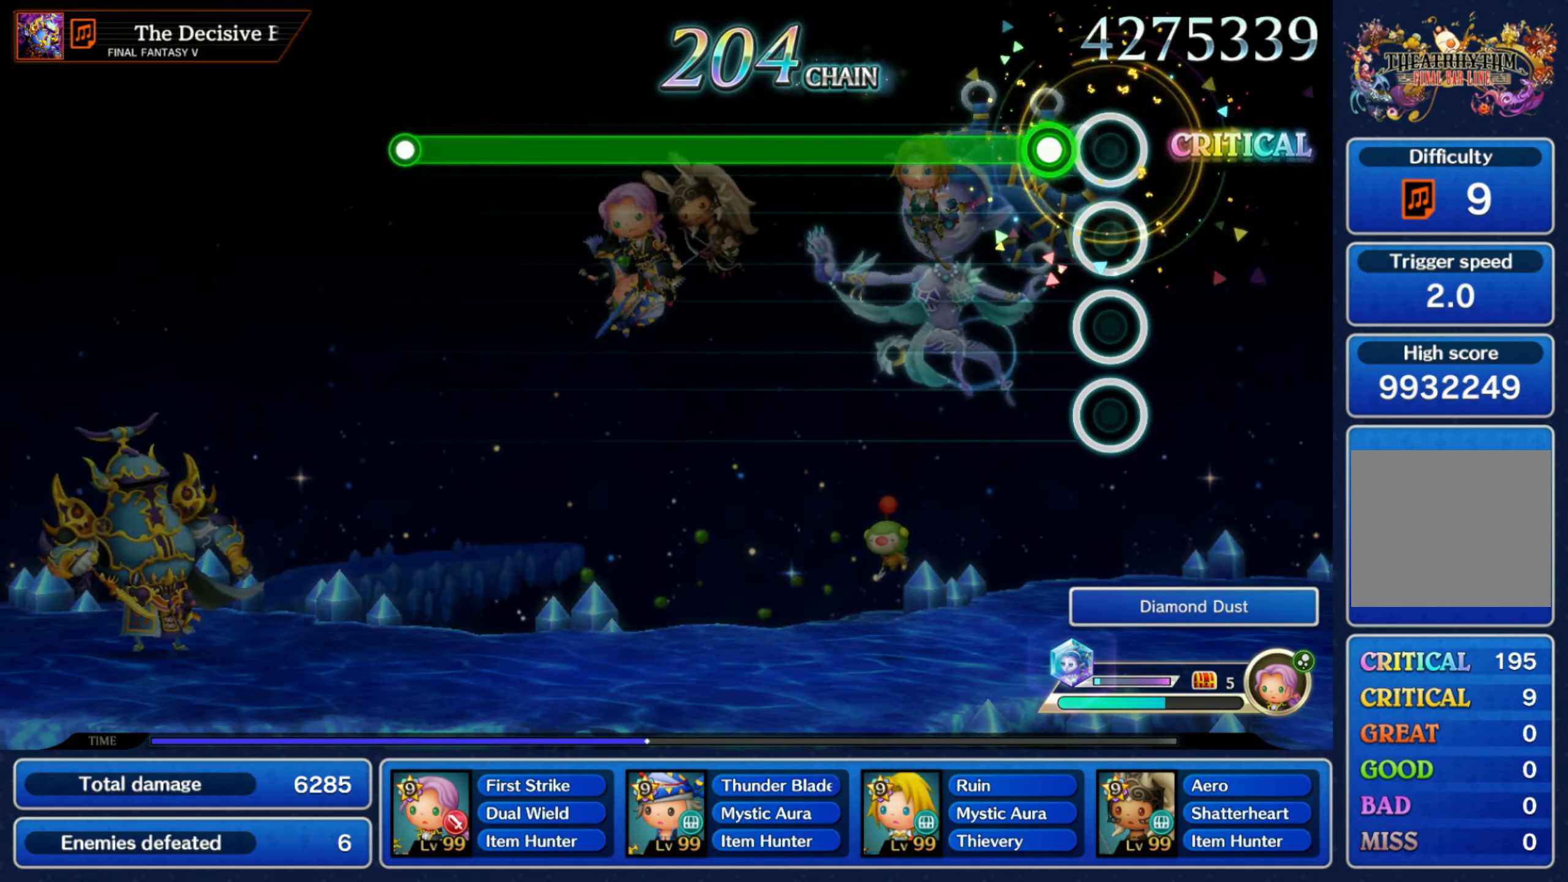
{"dt_ms": 500, "buttons": ["R1"], "left_stick": "center", "right_stick": "center", "events": [[83, "R1", "down"]]}
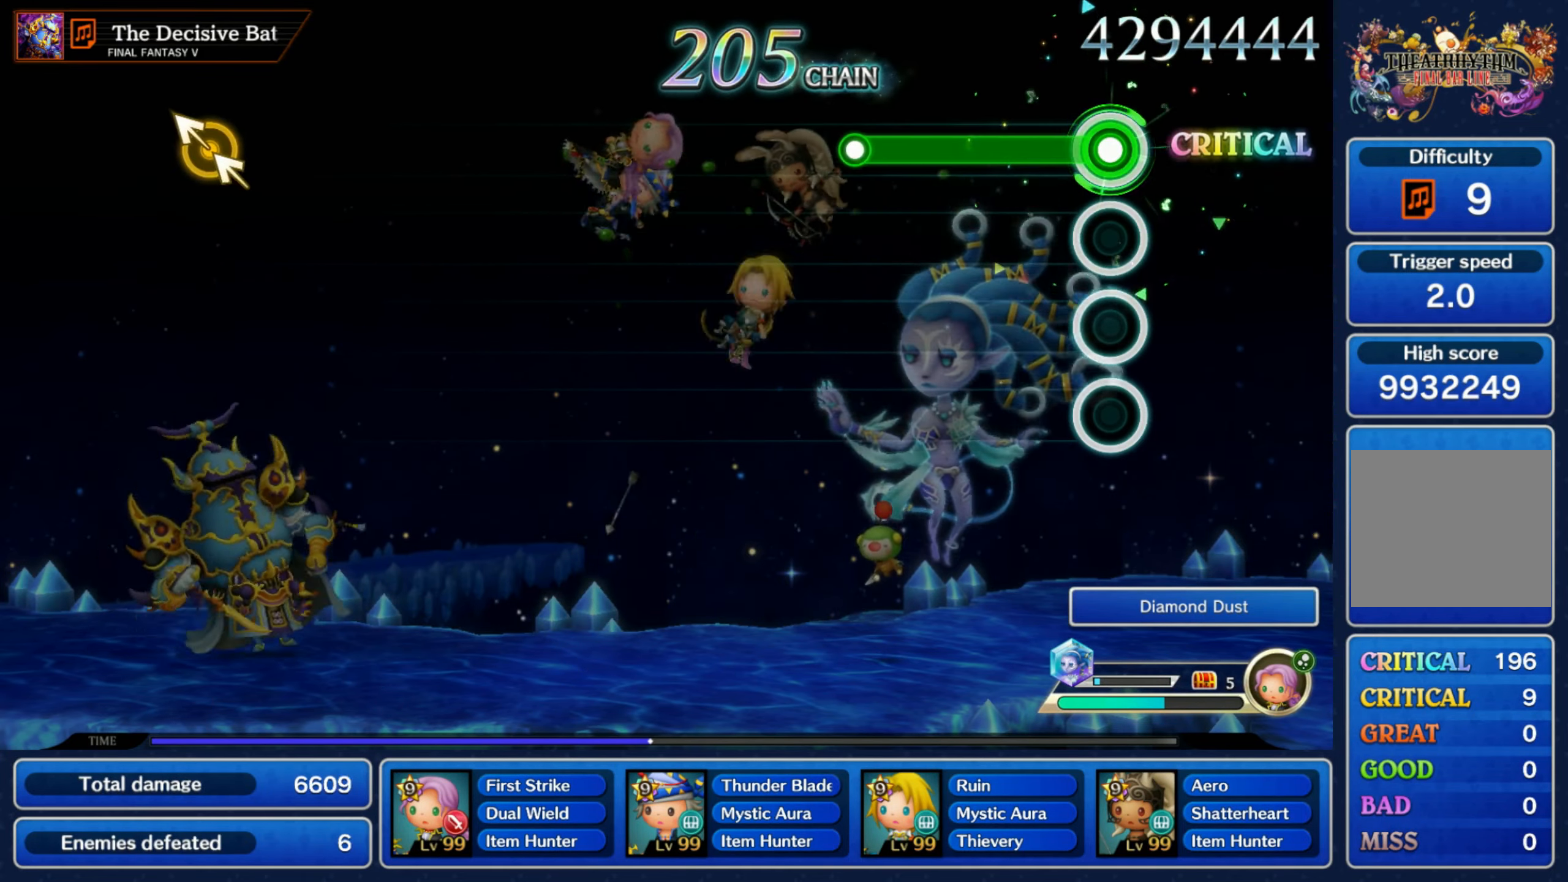
{"dt_ms": 500, "buttons": [], "left_stick": "center", "right_stick": "center", "events": [[333, "R1", "up"]]}
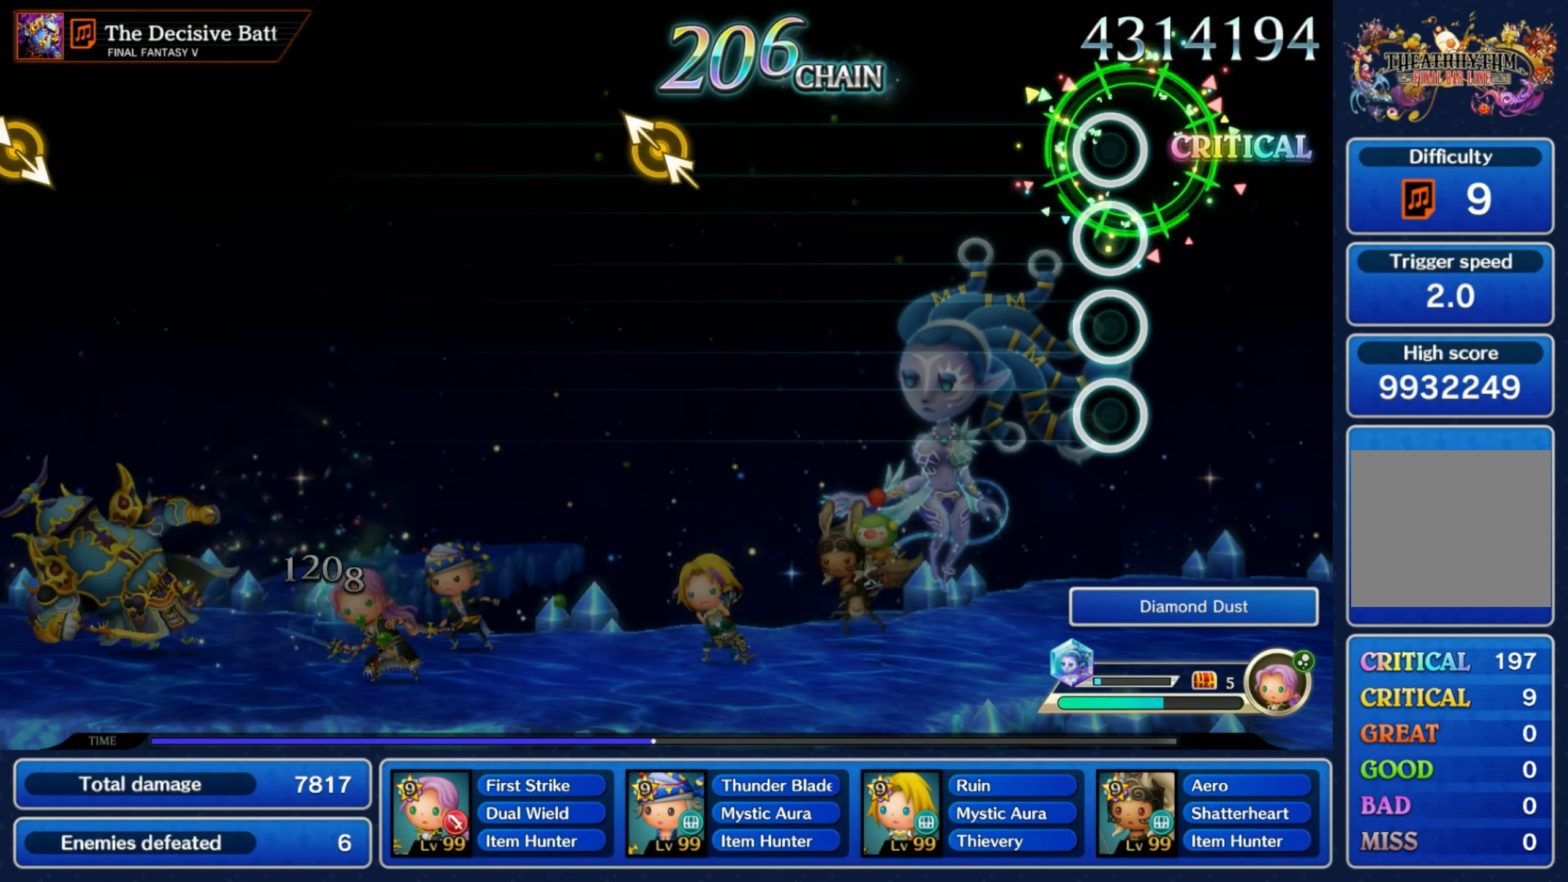
{"dt_ms": 500, "buttons": [], "left_stick": "center", "right_stick": "center", "events": []}
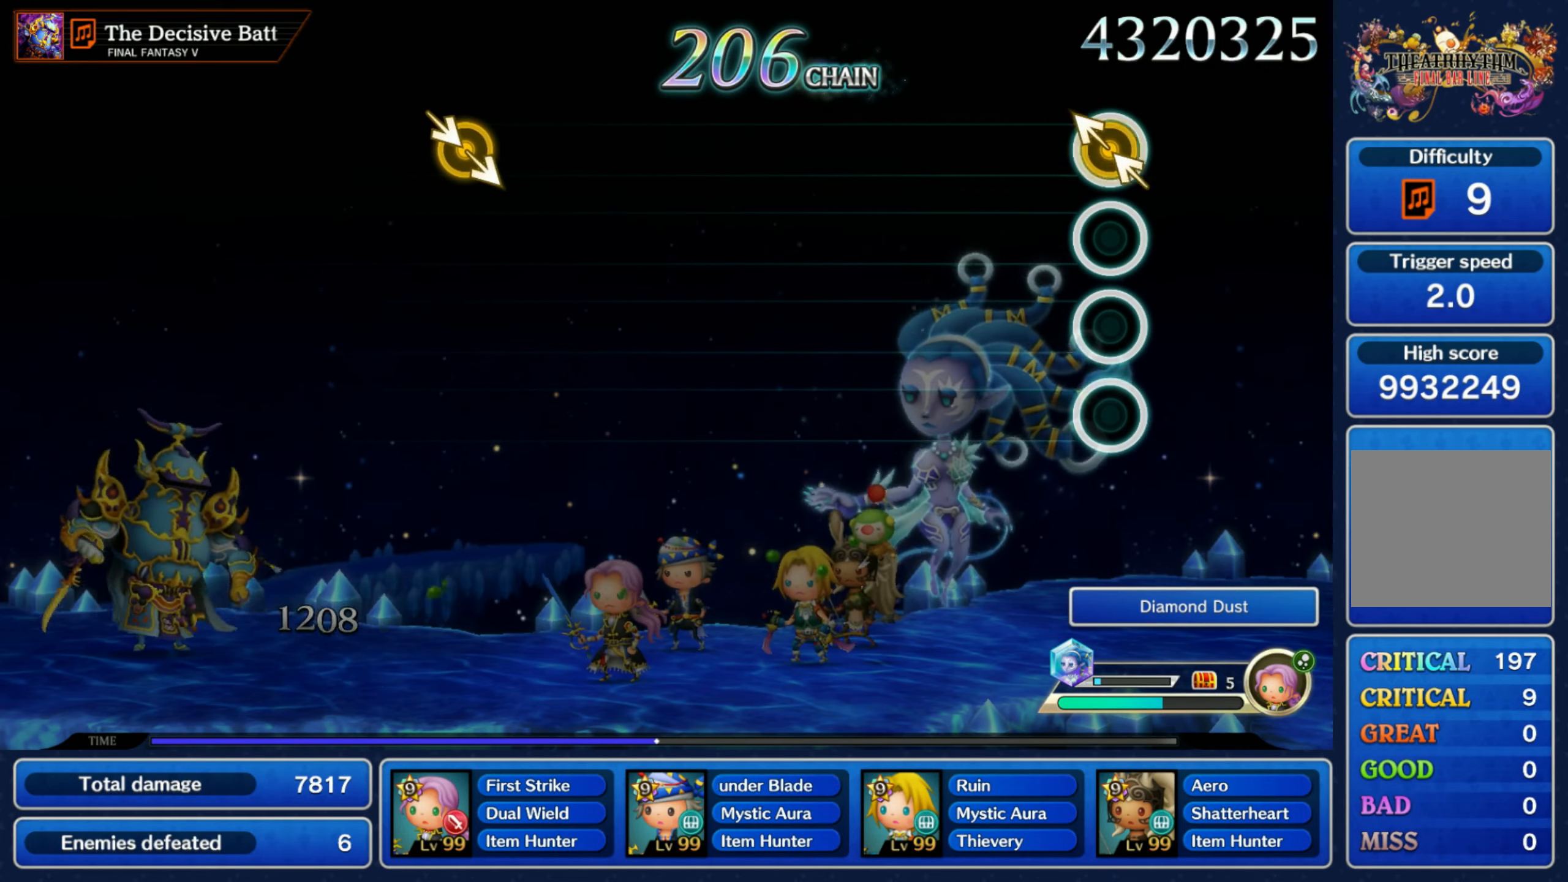
{"dt_ms": 500, "buttons": [], "left_stick": "center", "right_stick": "center"}
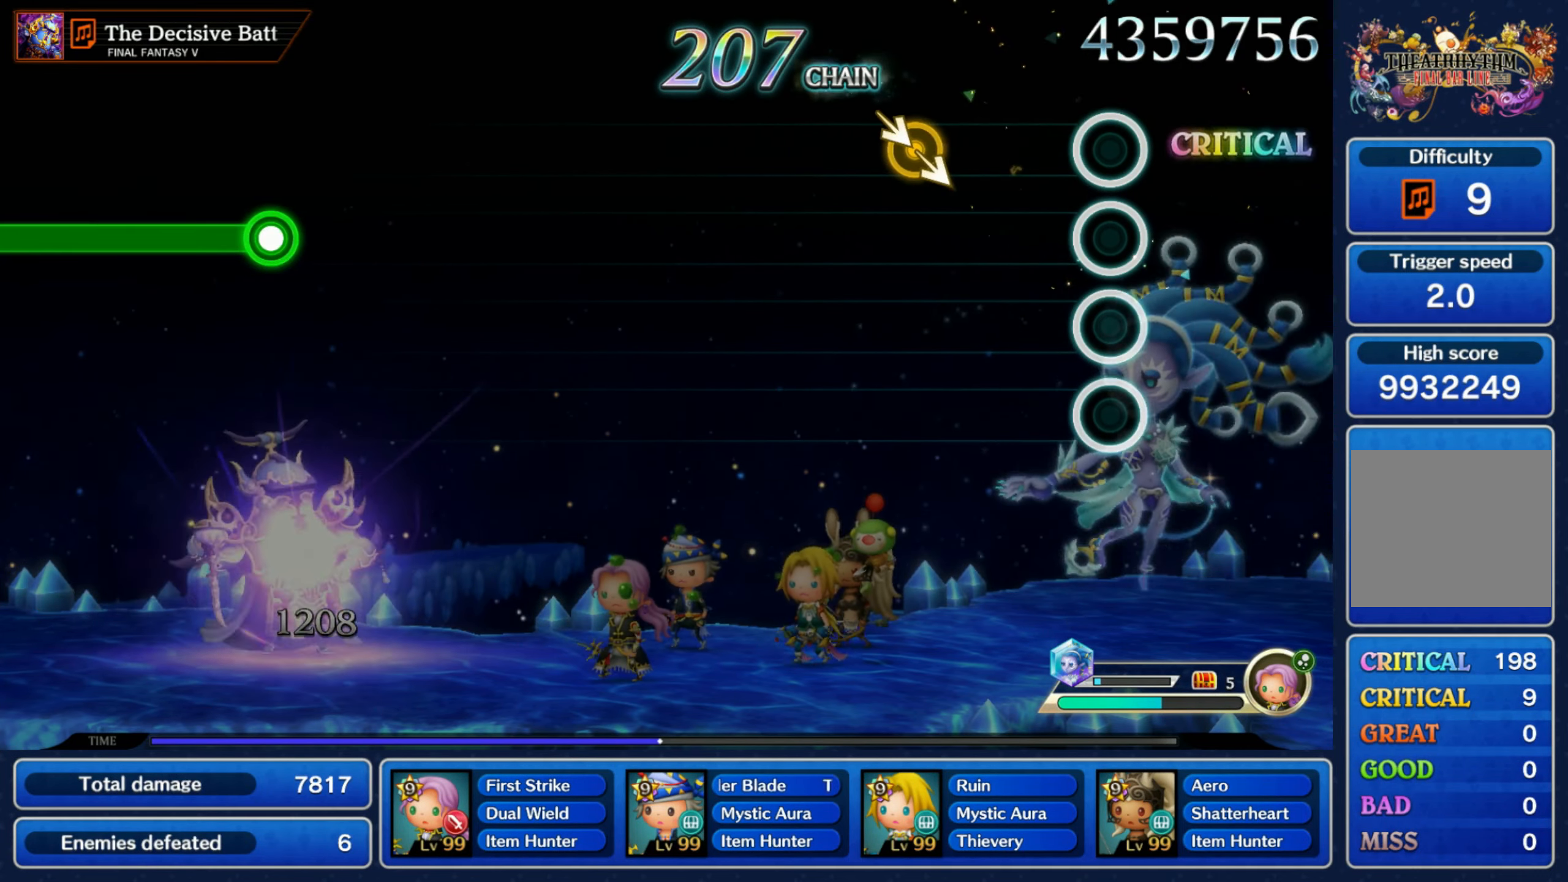
{"dt_ms": 500, "buttons": [], "left_stick": "center", "right_stick": "center", "events": [[266, "right_stick", "down-right"], [283, "left_stick", "down-right"], [383, "left_stick", "center"], [383, "right_stick", "center"]]}
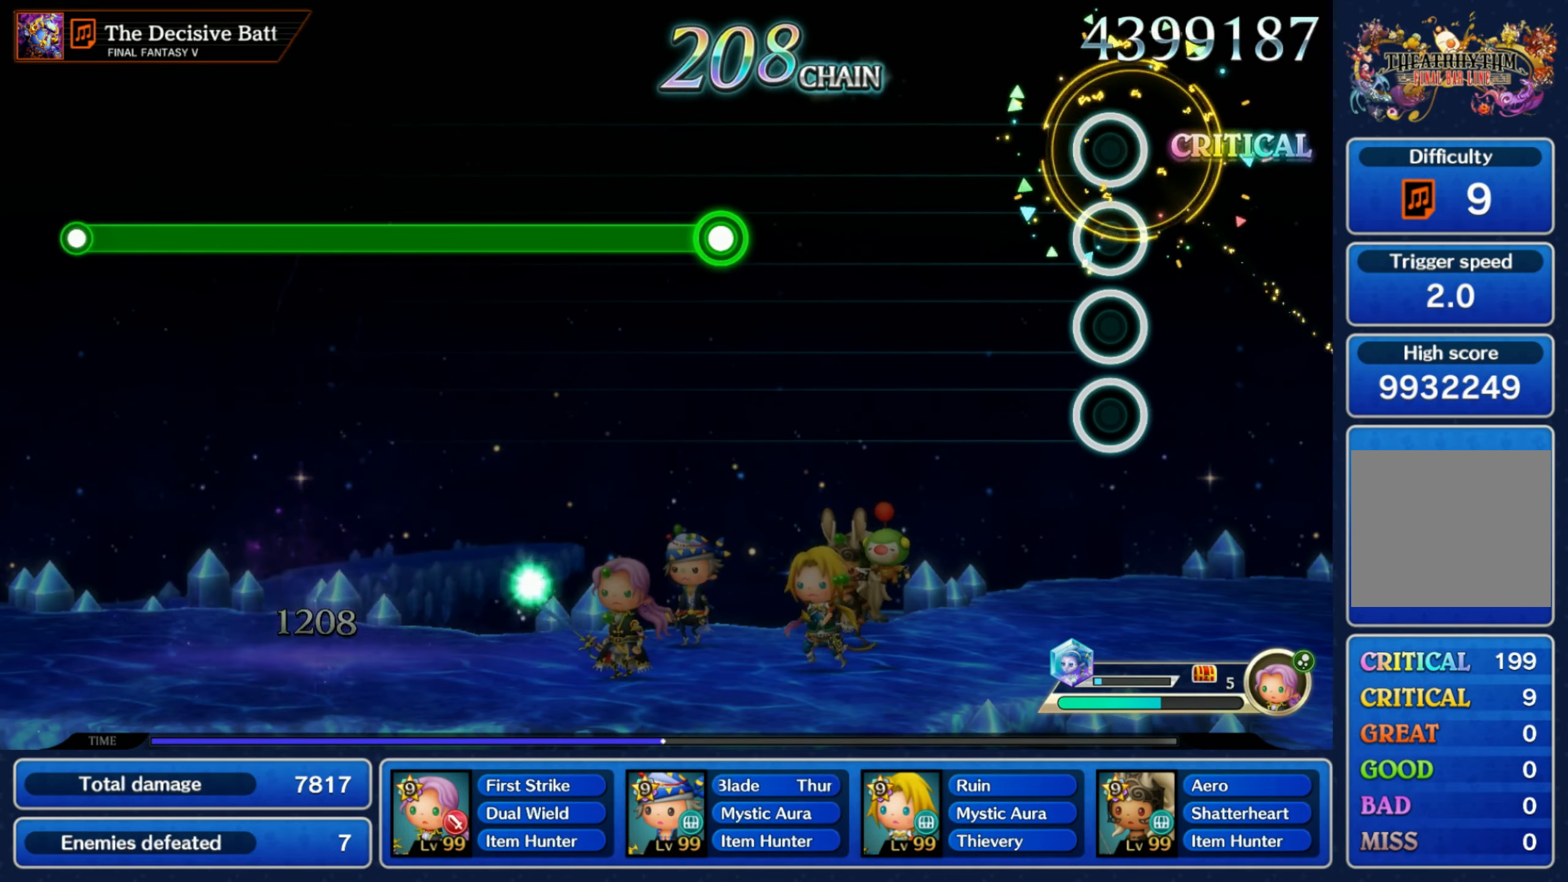
{"dt_ms": 500, "buttons": ["R1"], "left_stick": "center", "right_stick": "center", "events": [[467, "R1", "down"]]}
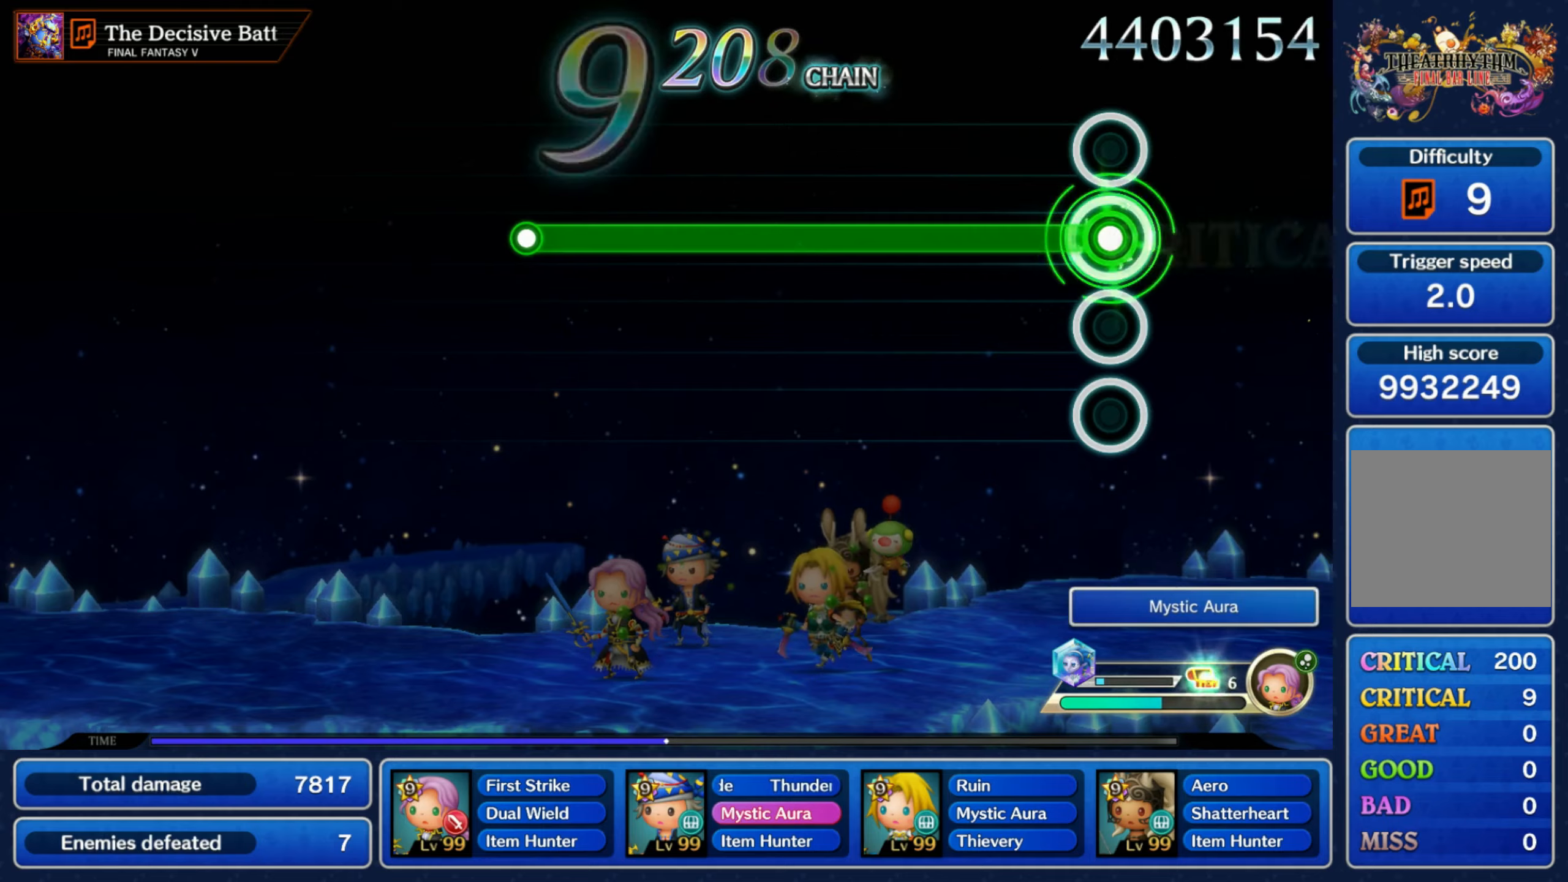
{"dt_ms": 500, "buttons": ["R1"], "left_stick": "center", "right_stick": "center", "events": []}
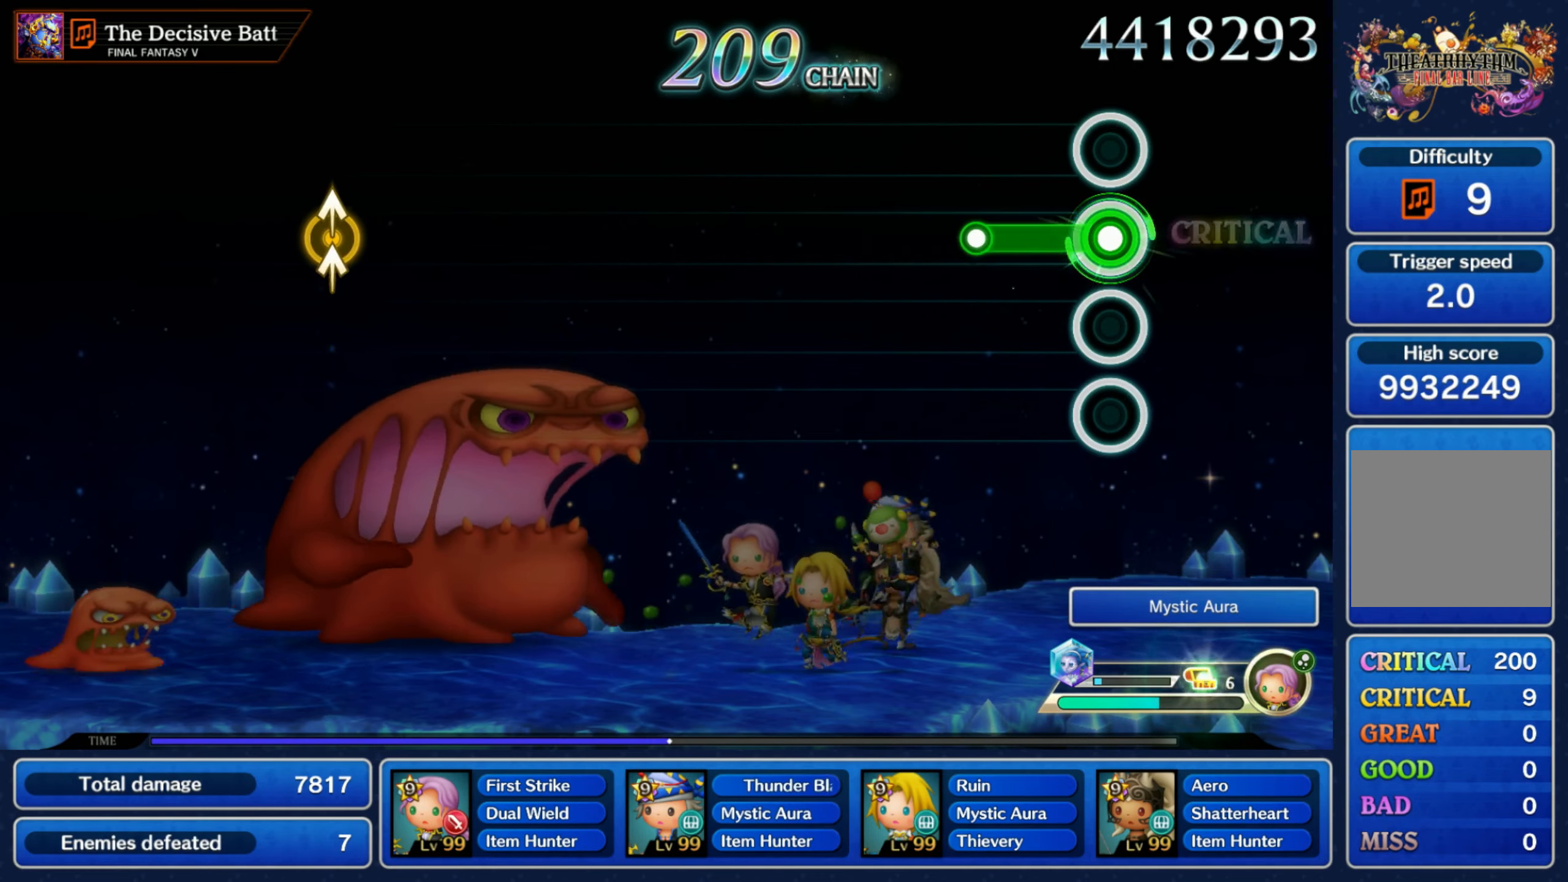
{"dt_ms": 500, "buttons": [], "left_stick": "center", "right_stick": "center", "events": [[183, "R1", "up"]]}
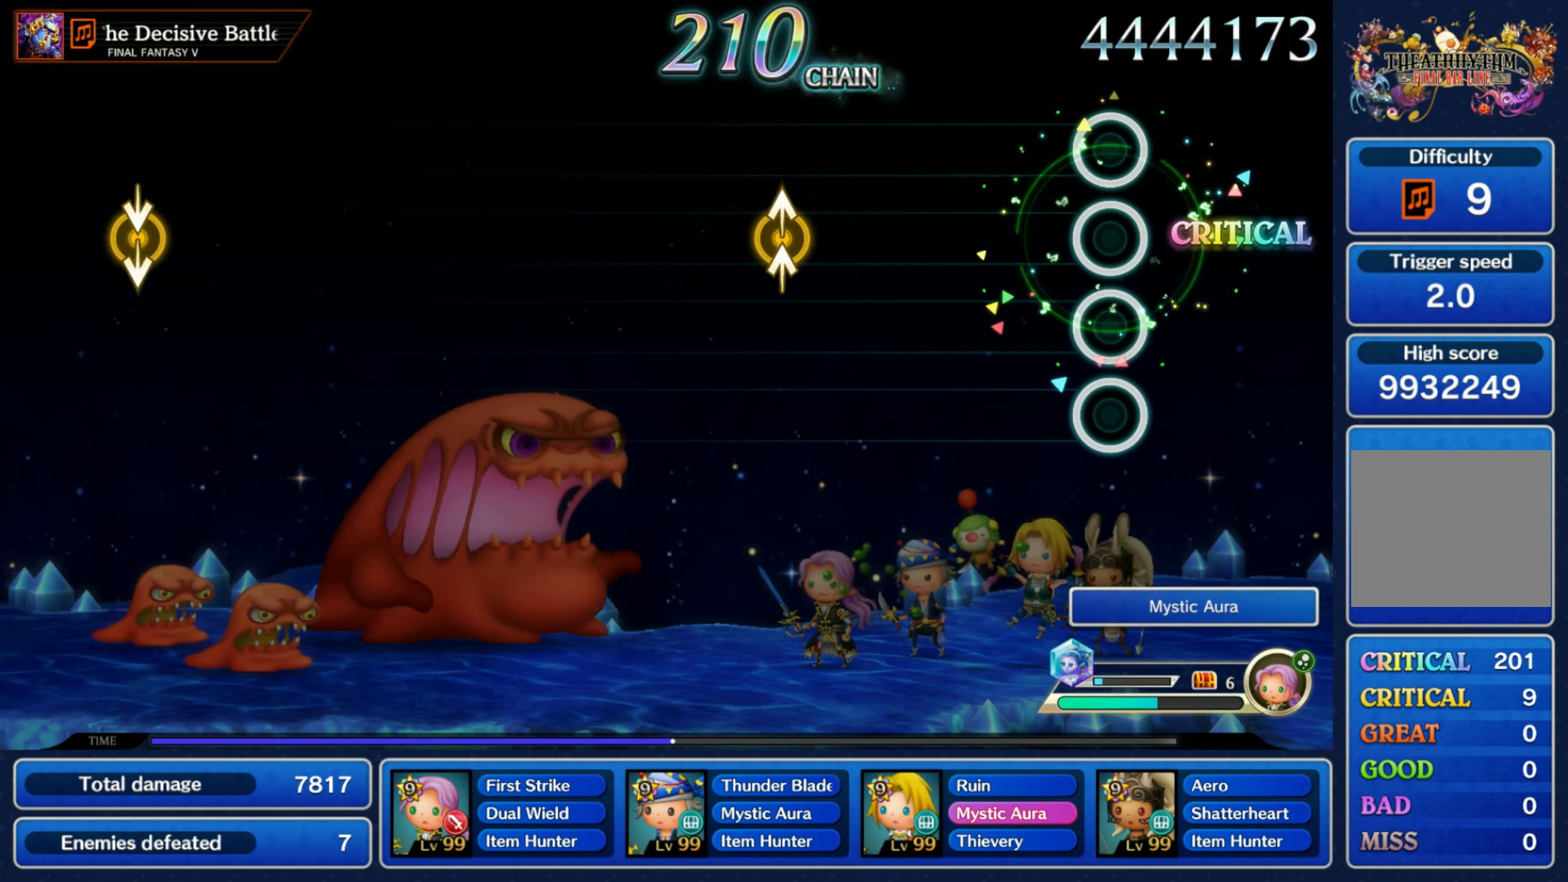
{"dt_ms": 1000, "buttons": [], "left_stick": "center", "right_stick": "center"}
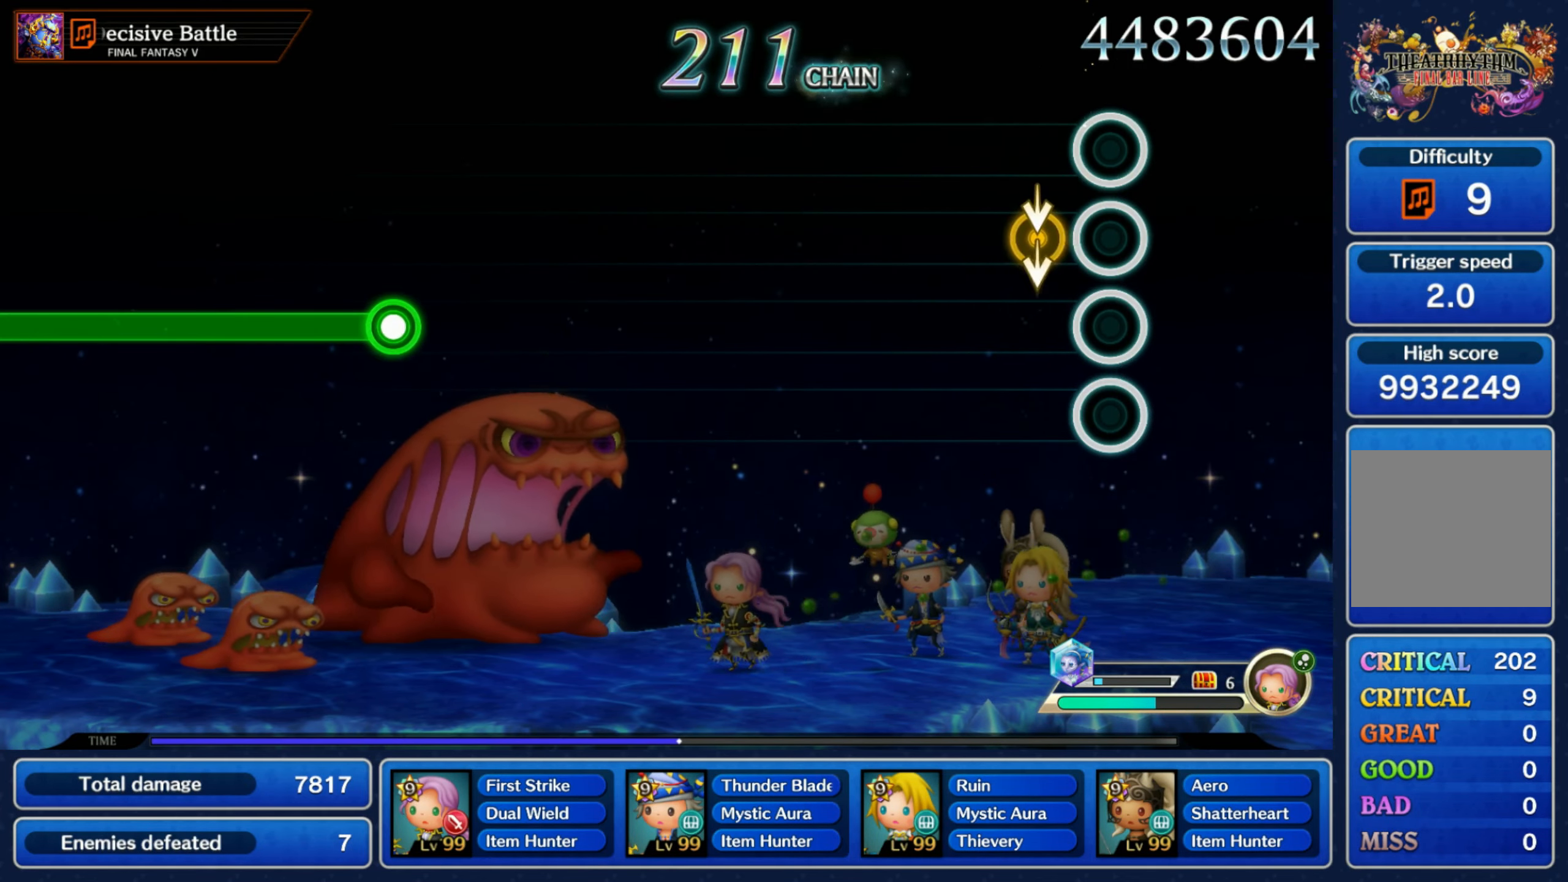
{"dt_ms": 500, "buttons": [], "left_stick": "center", "right_stick": "center", "events": [[83, "right_stick", "down"], [100, "left_stick", "down"], [267, "right_stick", "center"], [283, "left_stick", "center"]]}
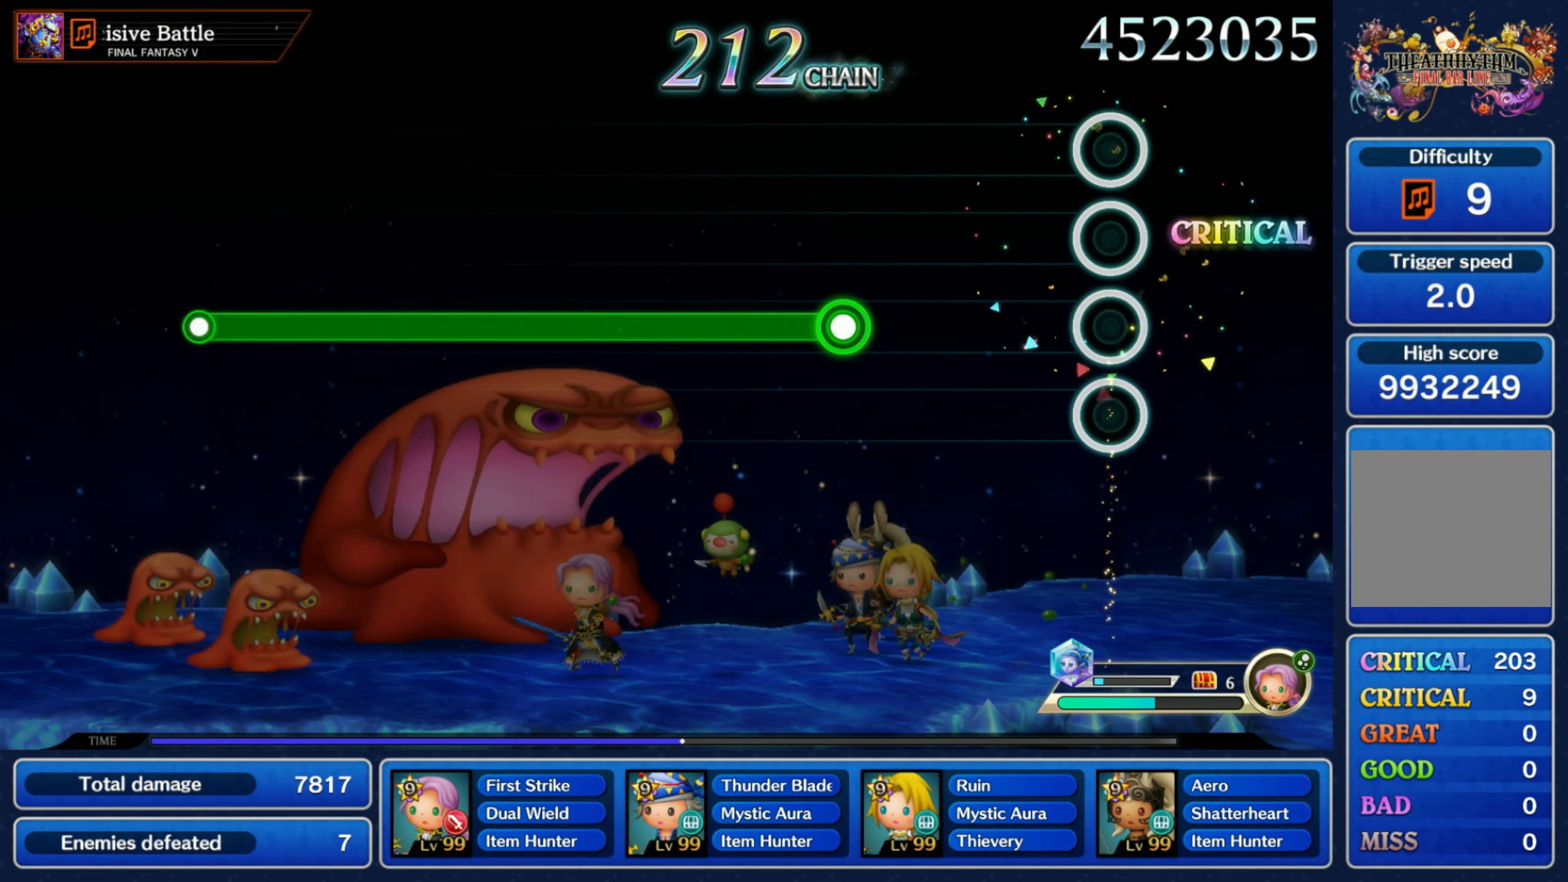
{"dt_ms": 500, "buttons": ["R1"], "left_stick": "center", "right_stick": "center", "events": [[350, "R1", "down"]]}
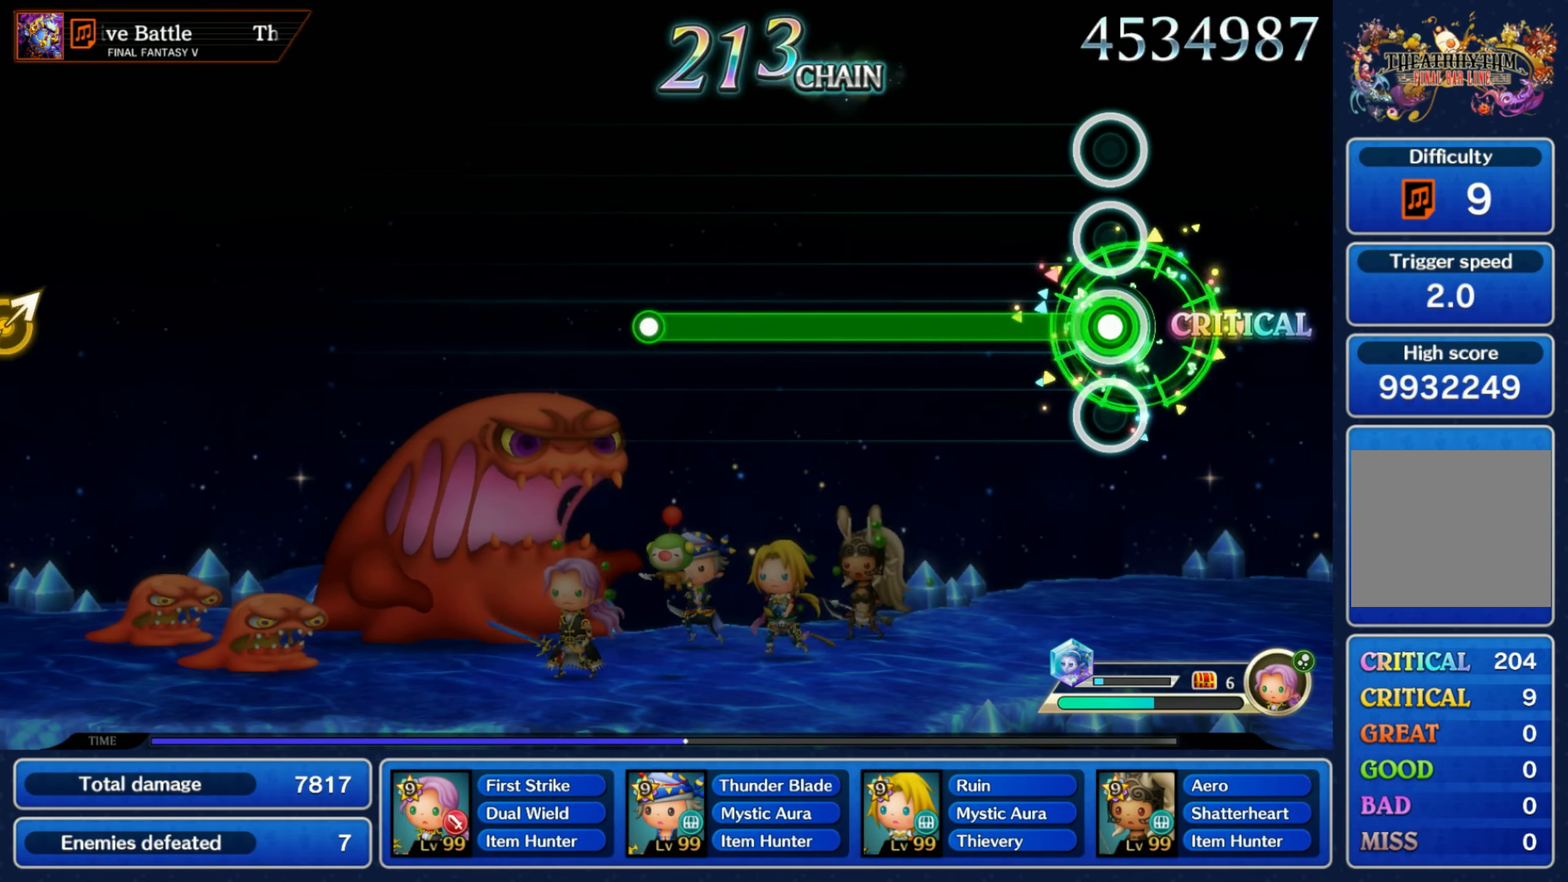
{"dt_ms": 500, "buttons": ["R1"], "left_stick": "center", "right_stick": "center", "events": []}
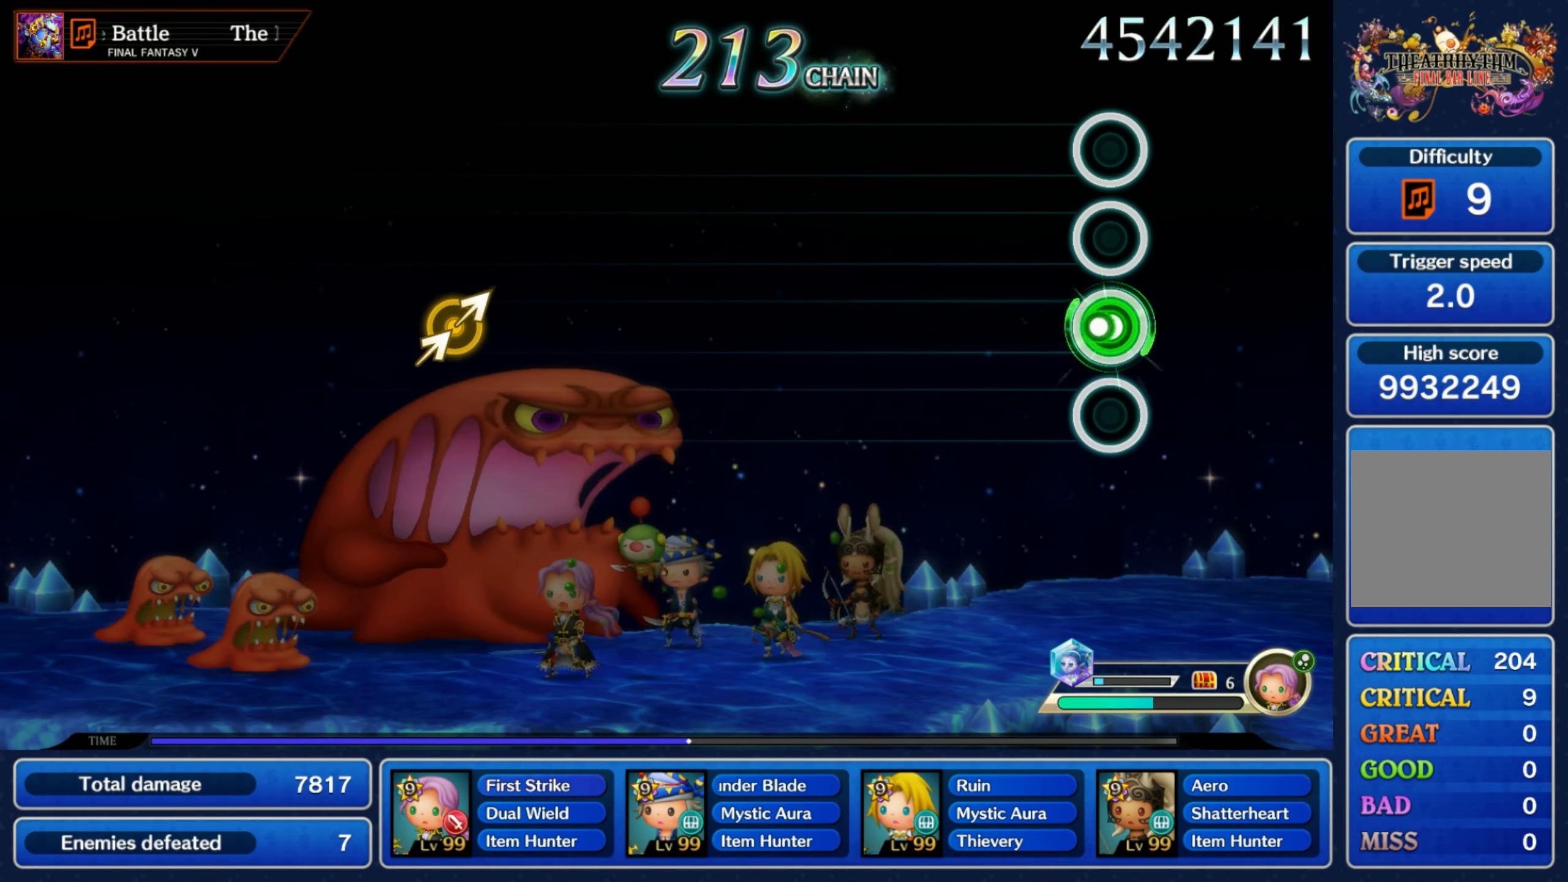
{"dt_ms": 500, "buttons": [], "left_stick": "center", "right_stick": "center", "events": [[17, "R1", "up"]]}
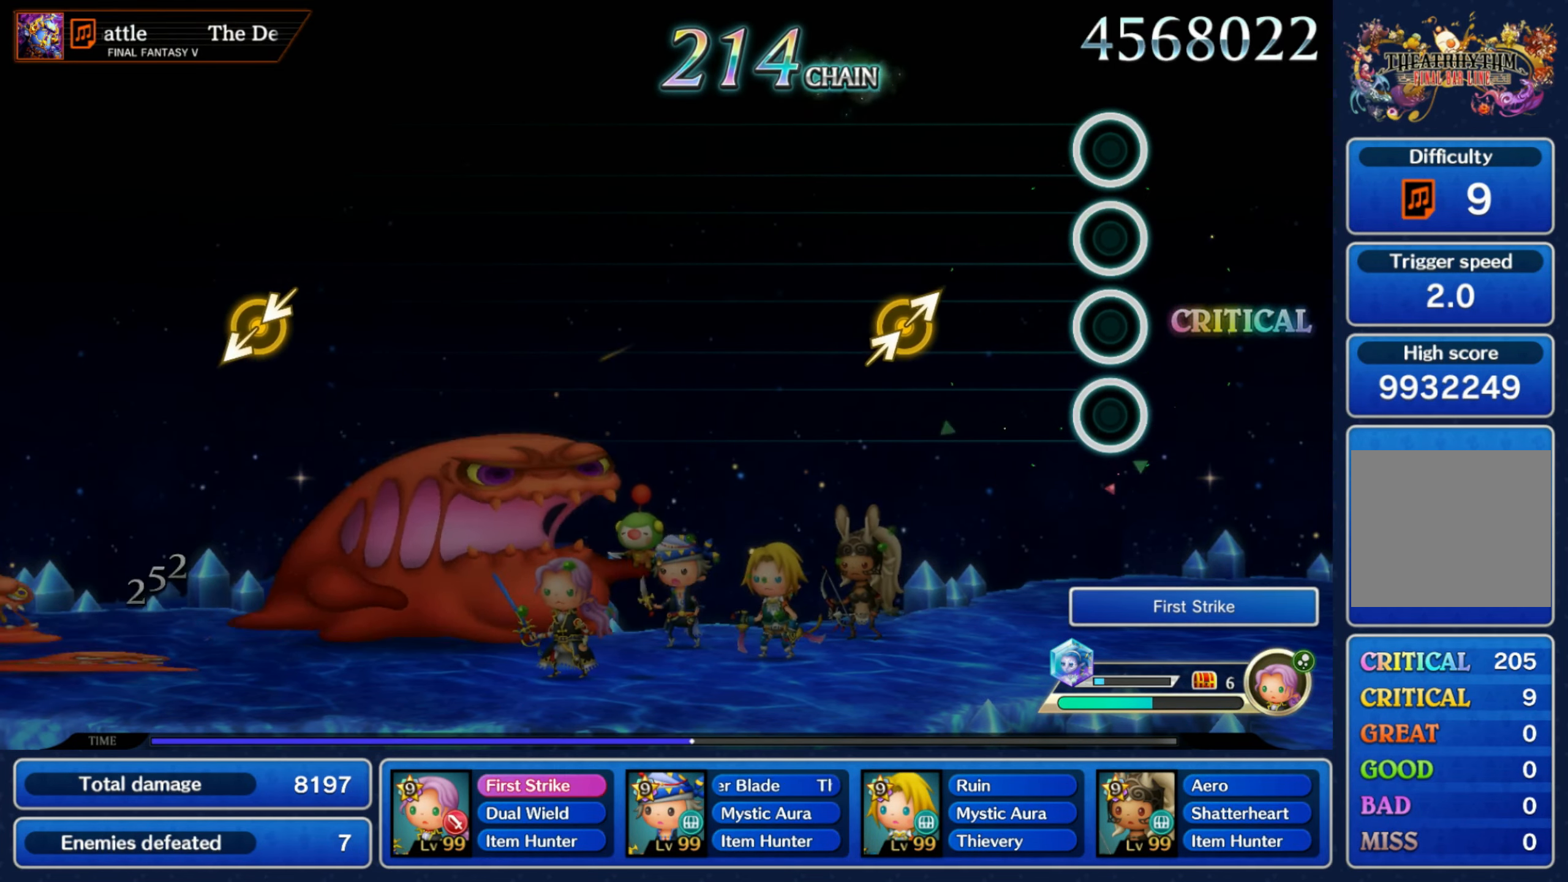
{"dt_ms": 500, "buttons": [], "left_stick": "center", "right_stick": "center", "events": [[233, "left_stick", "up-right"], [233, "right_stick", "up-right"], [367, "right_stick", "center"], [417, "left_stick", "center"]]}
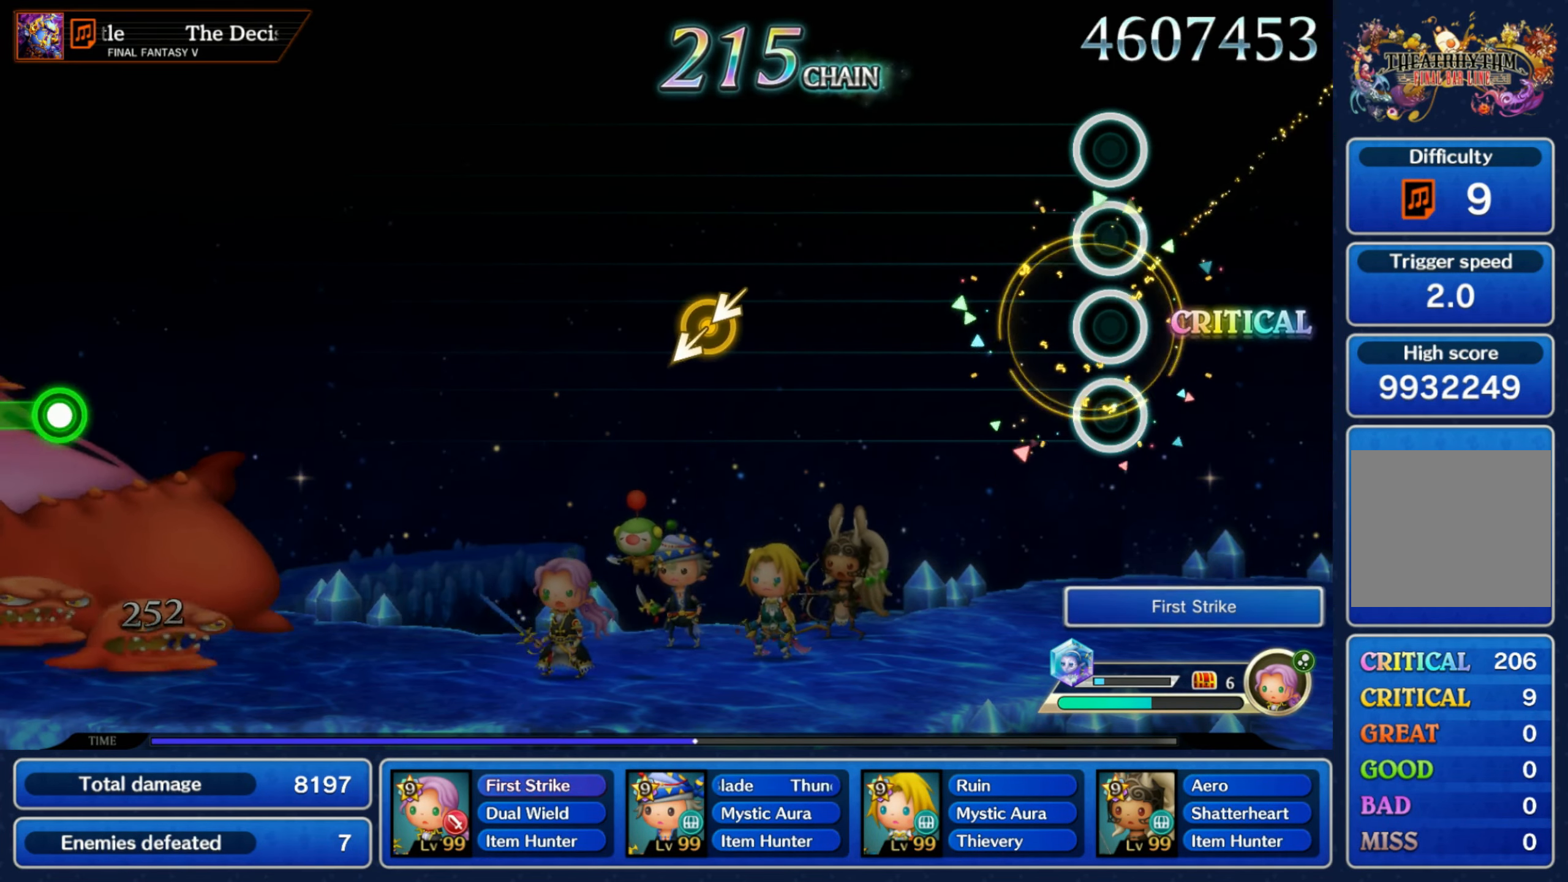
{"dt_ms": 500, "buttons": [], "left_stick": "center", "right_stick": "down", "events": [[450, "right_stick", "down"]]}
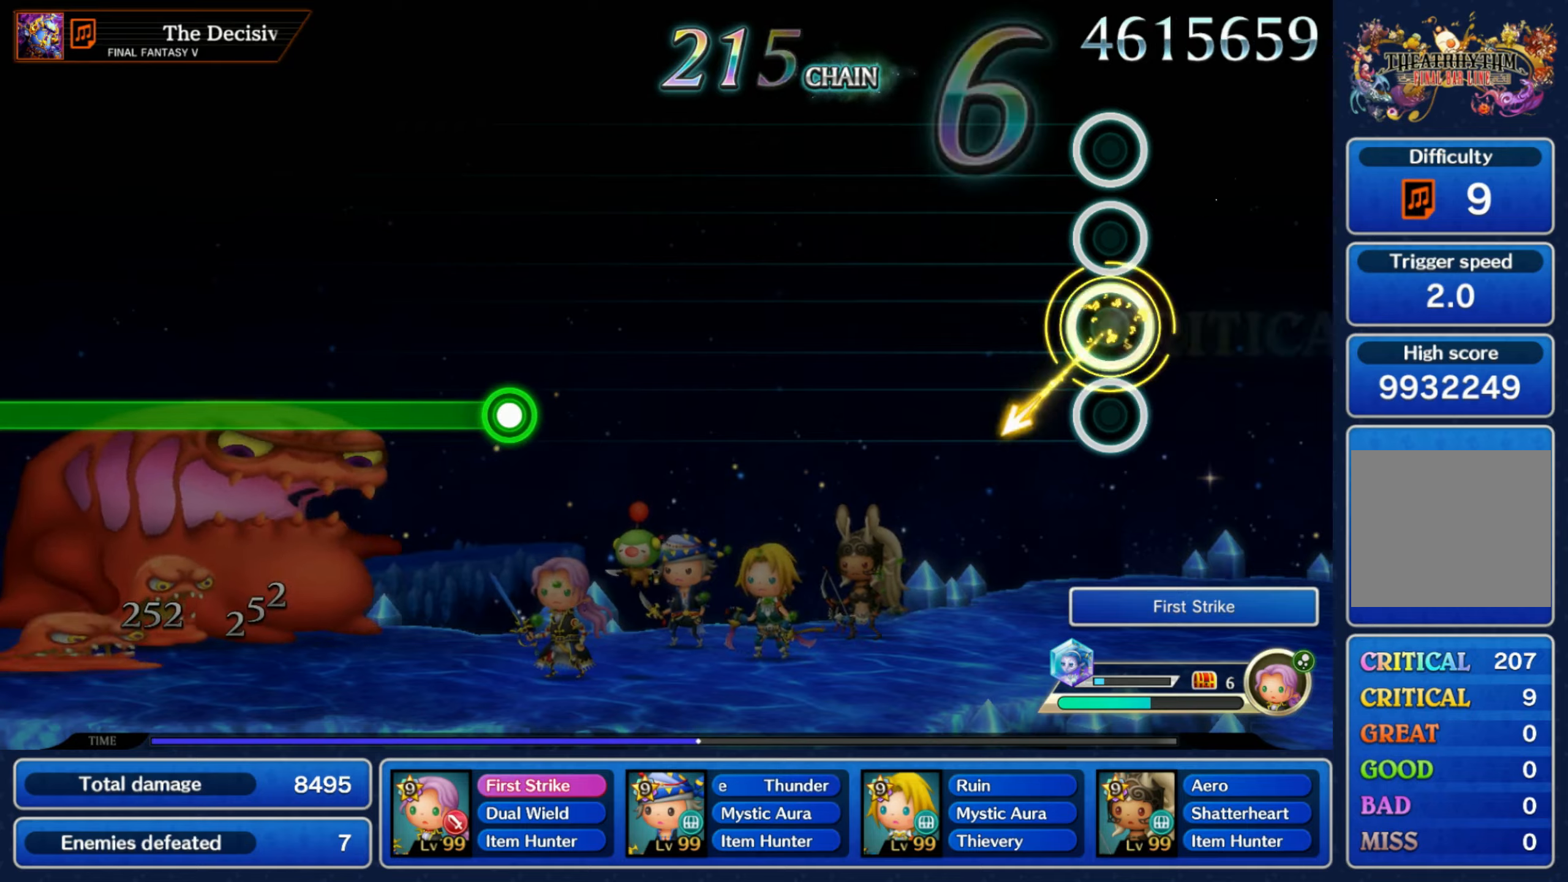
{"dt_ms": 500, "buttons": [], "left_stick": "center", "right_stick": "center", "events": [[17, "left_stick", "down"], [100, "left_stick", "center"], [100, "right_stick", "center"]]}
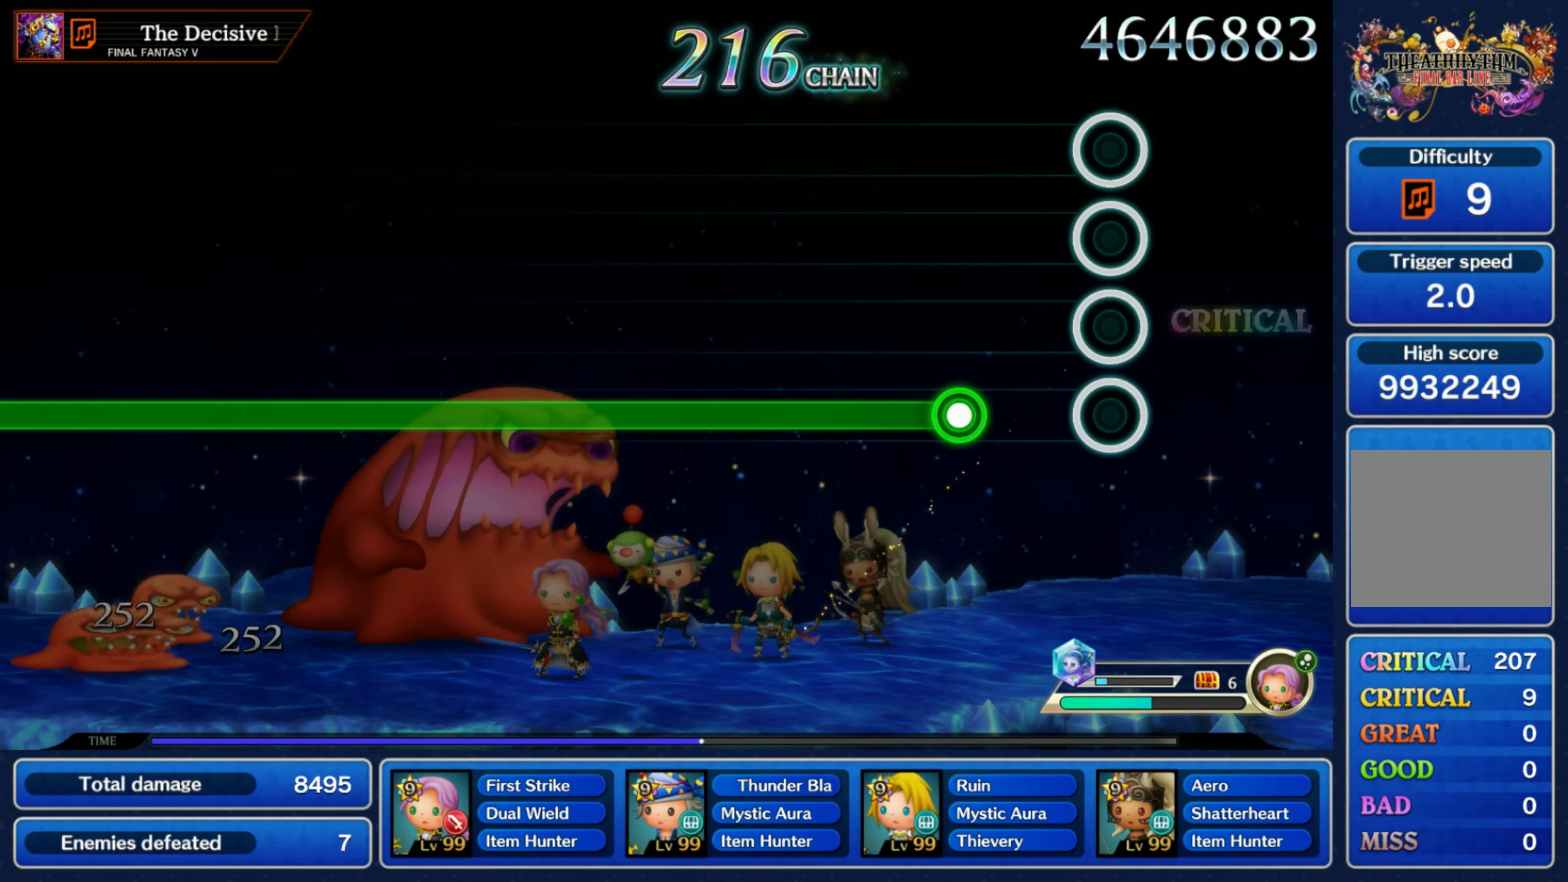
{"dt_ms": 500, "buttons": ["R1"], "left_stick": "center", "right_stick": "center", "events": [[200, "R1", "down"]]}
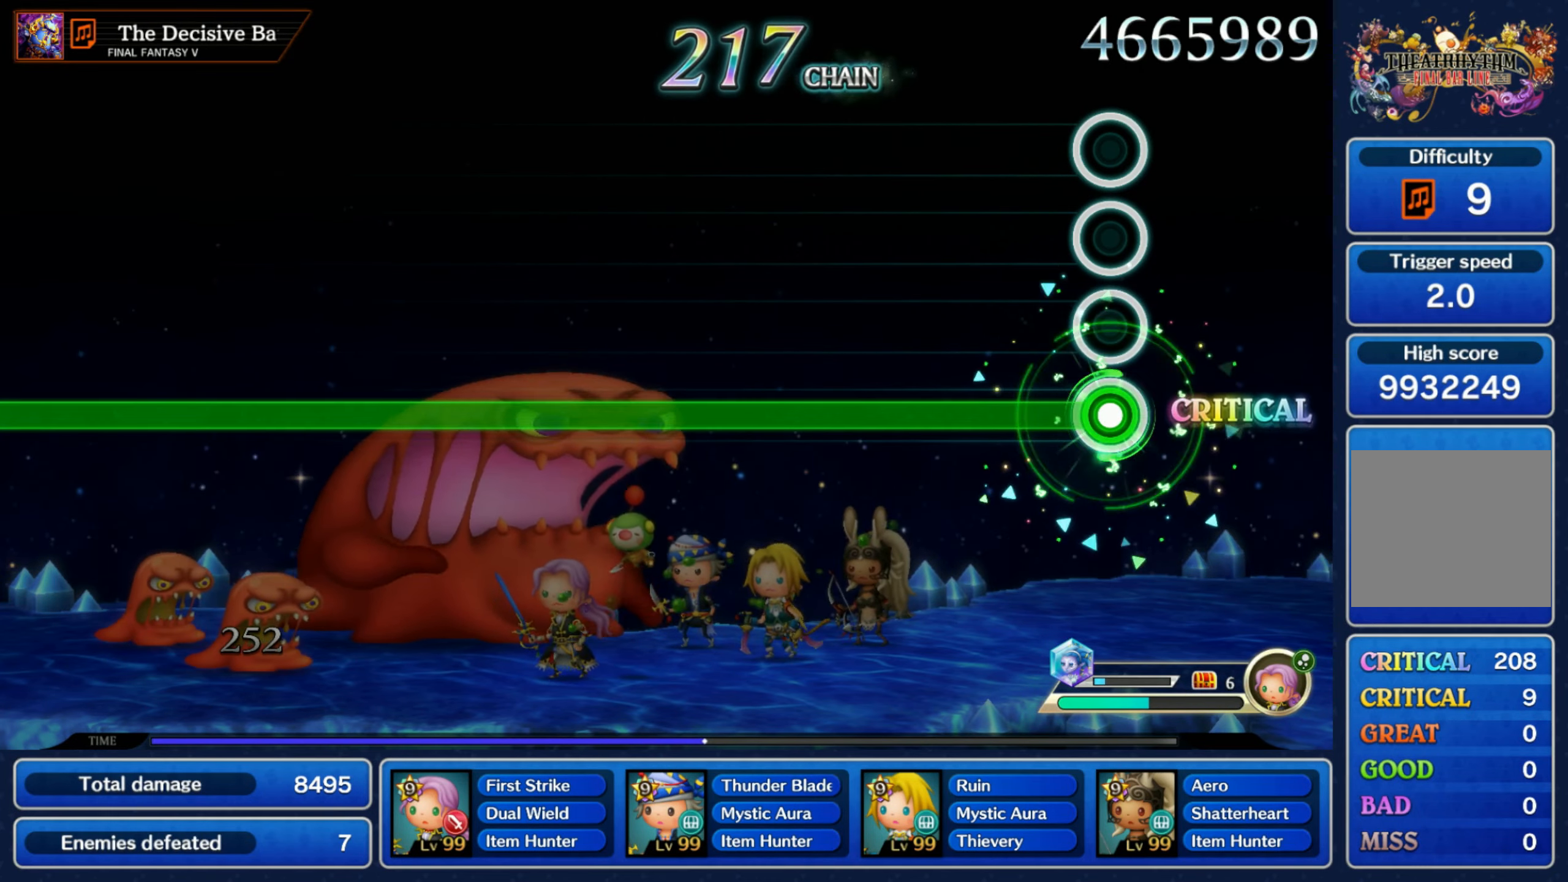
{"dt_ms": 500, "buttons": ["R1"], "left_stick": "center", "right_stick": "center", "events": []}
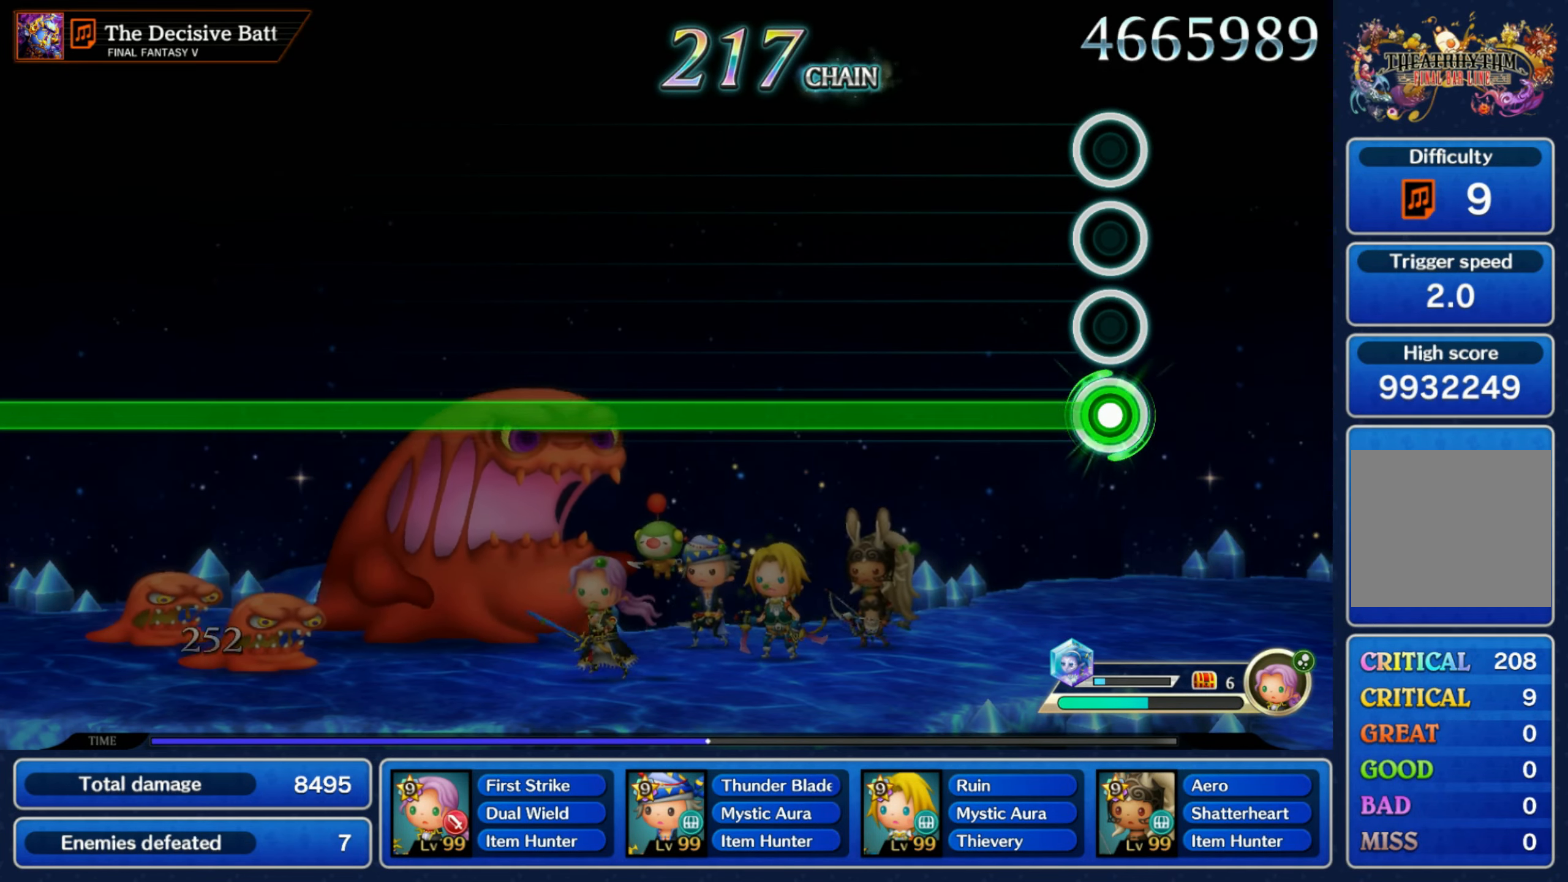
{"dt_ms": 500, "buttons": ["R1"], "left_stick": "center", "right_stick": "center", "events": []}
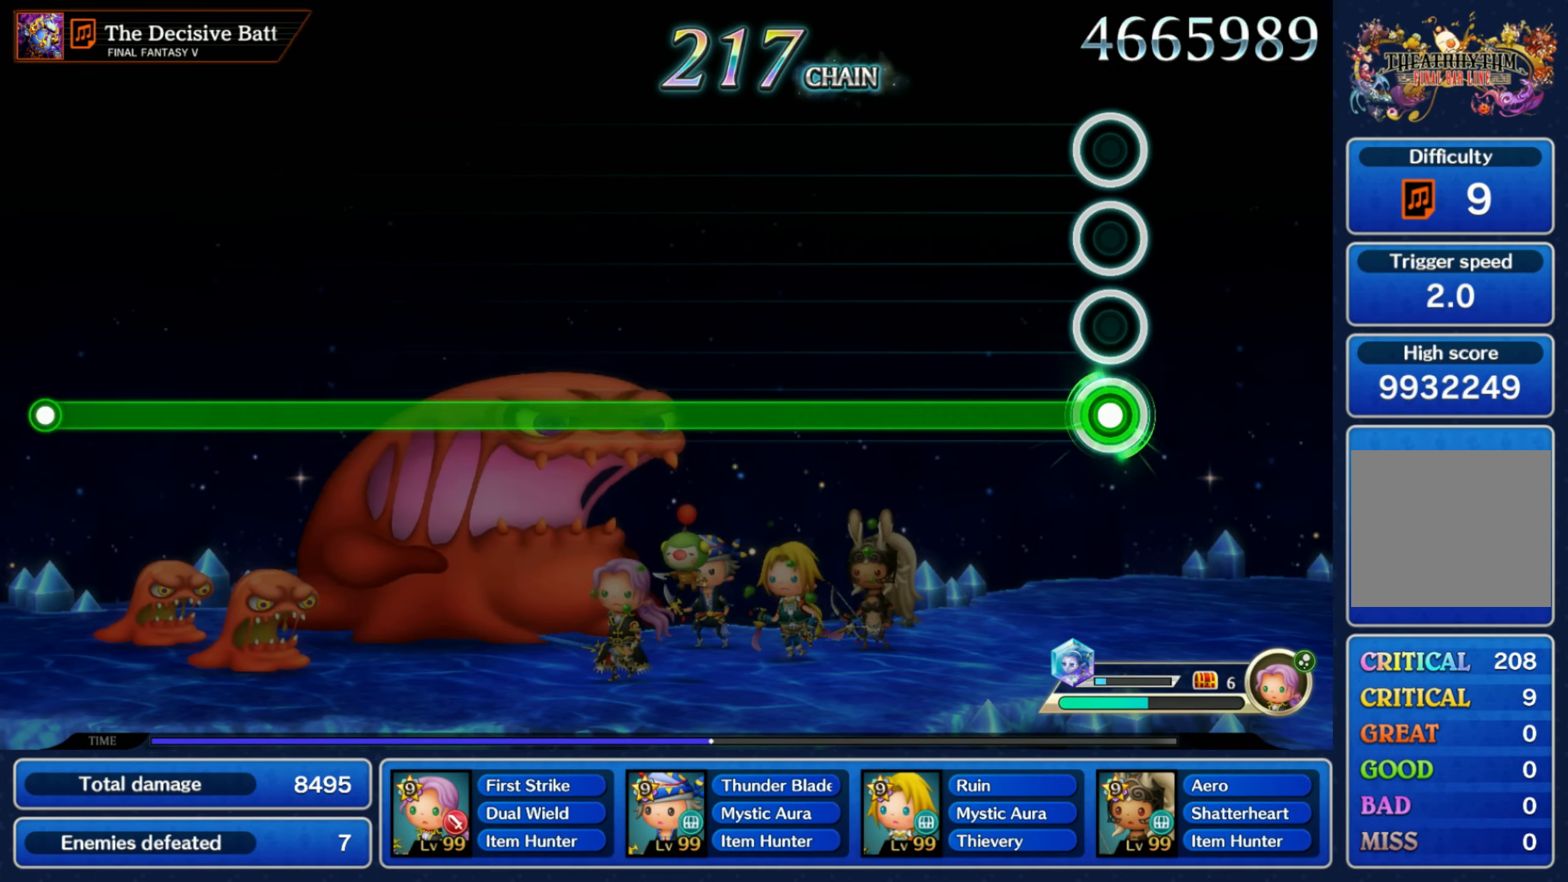
{"dt_ms": 500, "buttons": ["R1"], "left_stick": "center", "right_stick": "center", "events": []}
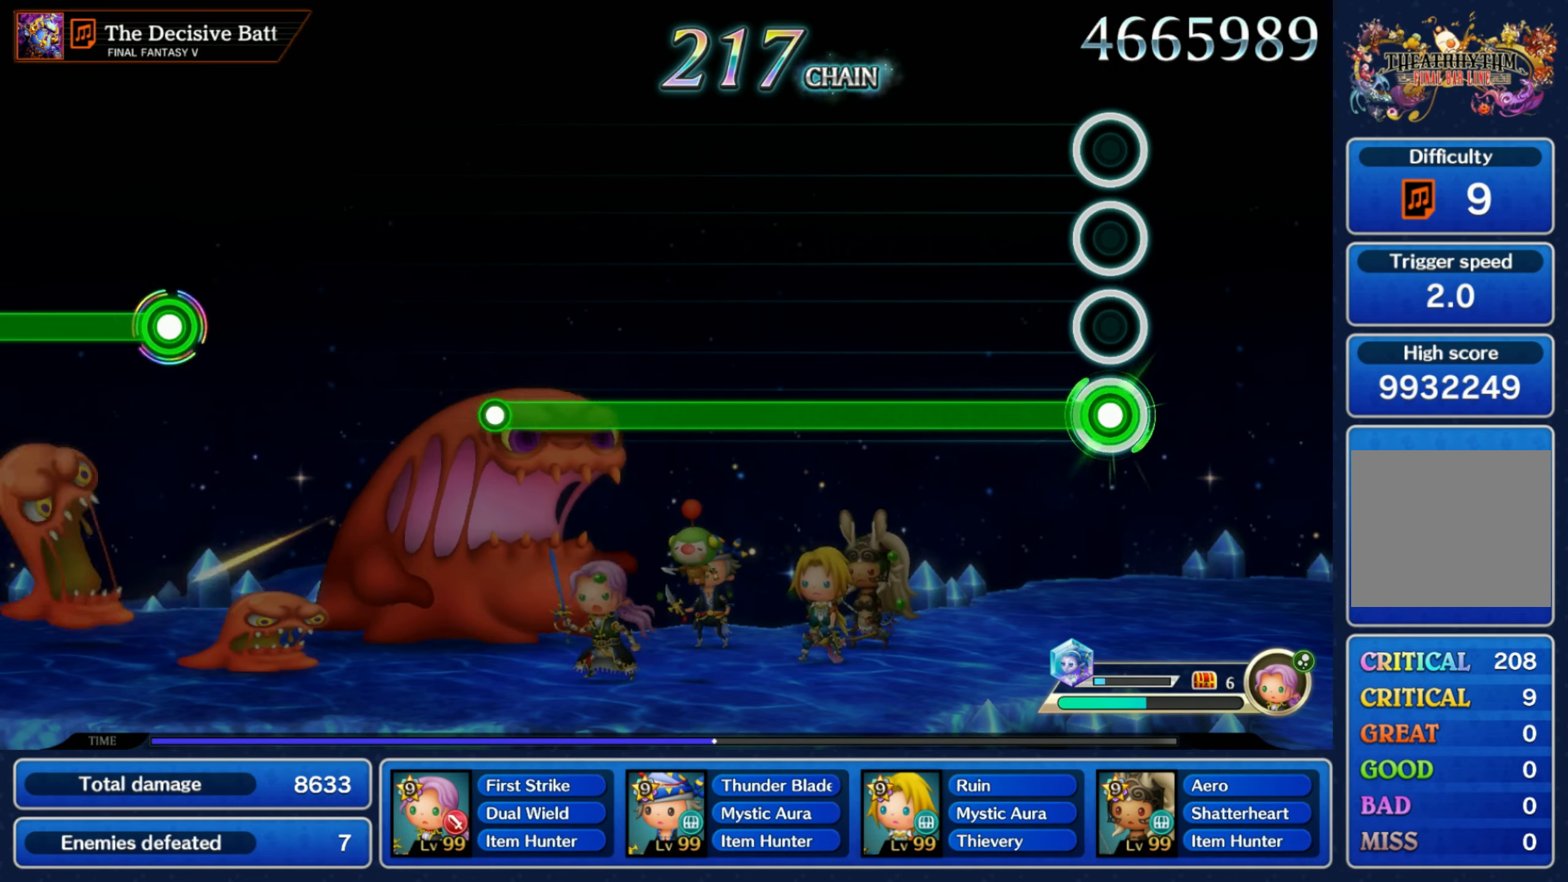
{"dt_ms": 500, "buttons": ["R1"], "left_stick": "center", "right_stick": "center", "events": []}
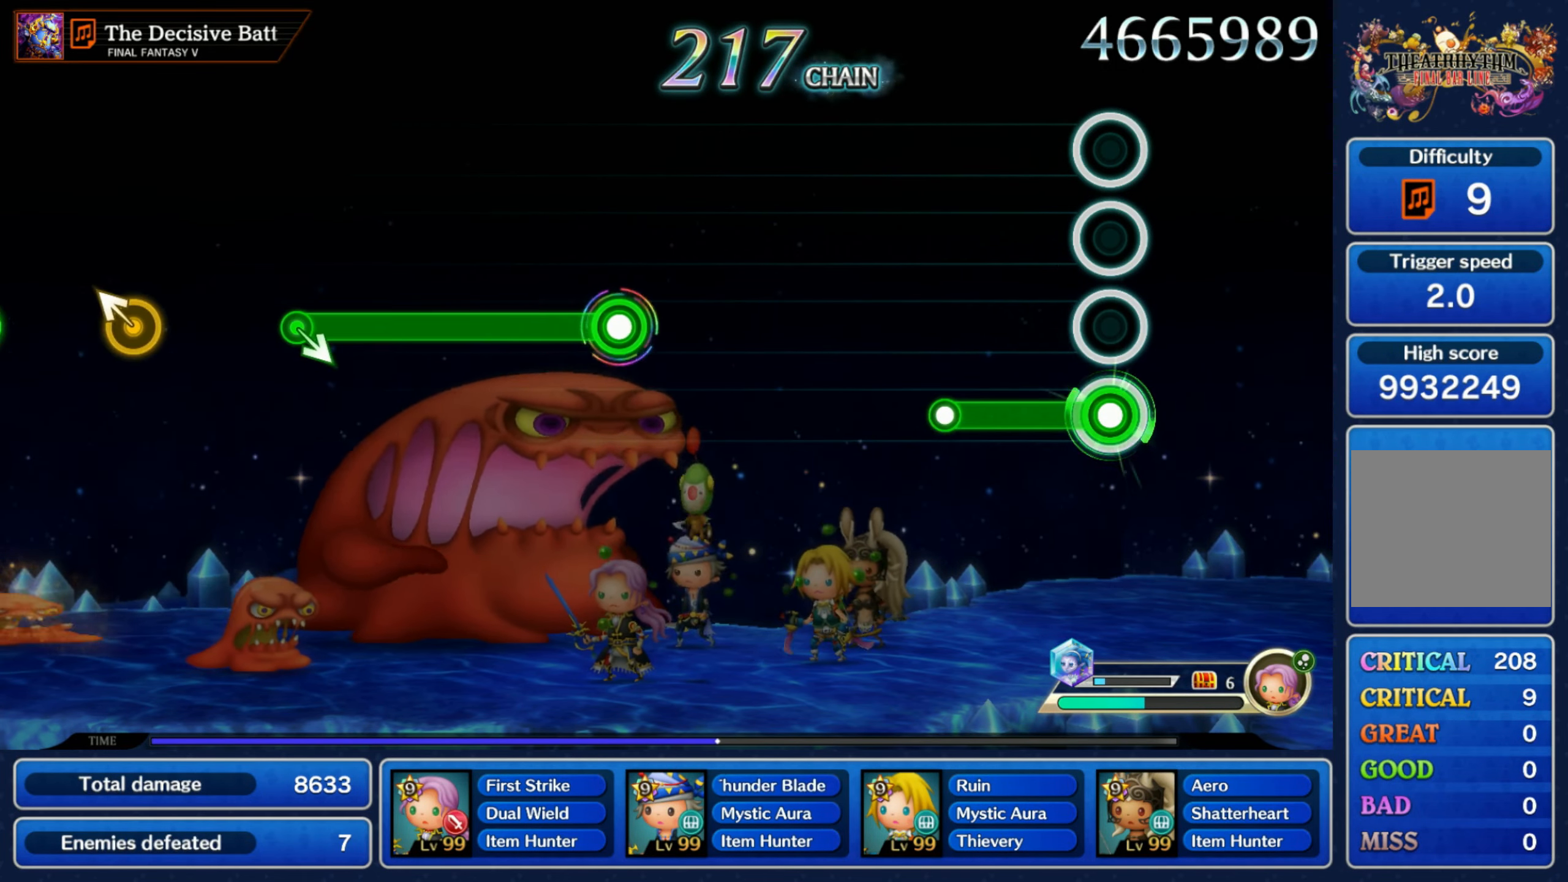
{"dt_ms": 500, "buttons": [], "left_stick": "center", "right_stick": "center", "events": [[234, "R1", "up"]]}
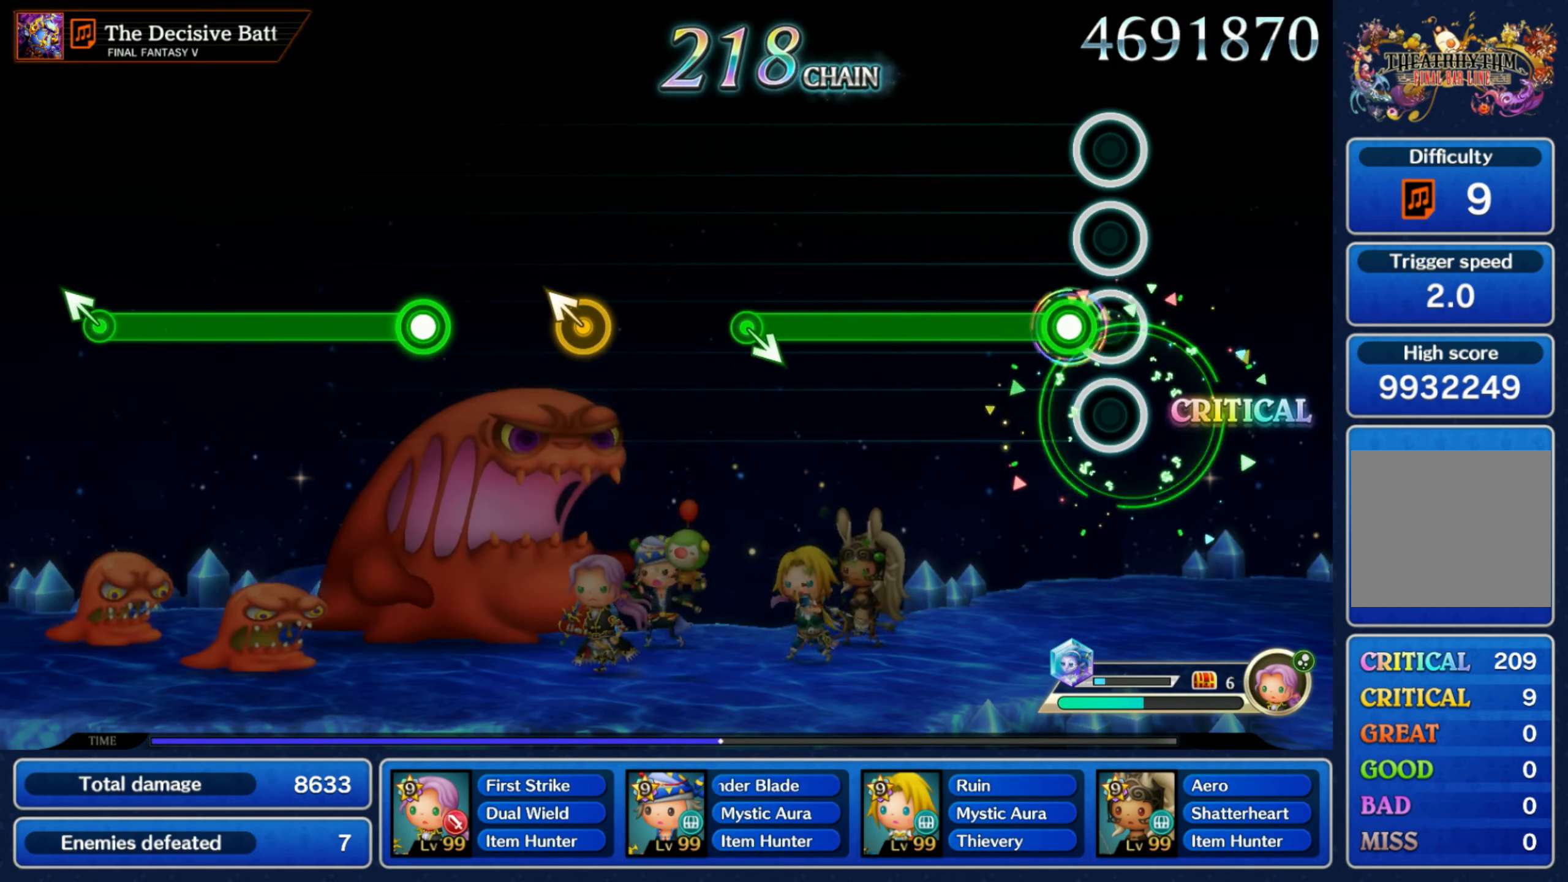
{"dt_ms": 500, "buttons": ["DPAD_UP"], "left_stick": "down-right", "right_stick": "center", "events": [[84, "R1", "down"], [417, "DPAD_UP", "down"], [417, "left_stick", "down-right"], [467, "R1", "up"]]}
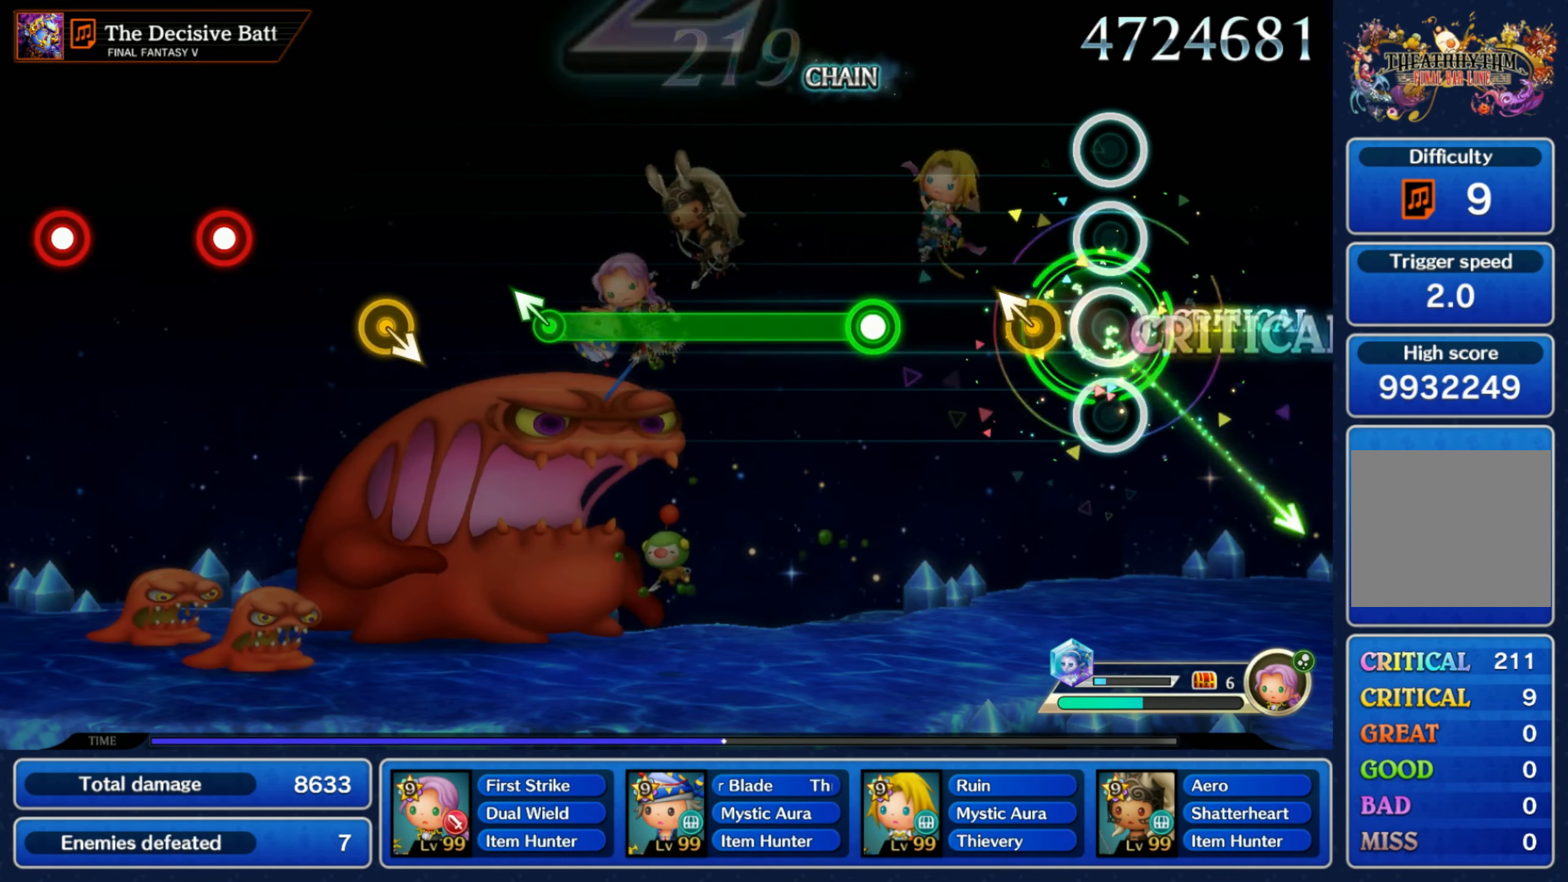
{"dt_ms": 500, "buttons": ["R1"], "left_stick": "center", "right_stick": "center", "events": [[34, "DPAD_UP", "up"], [84, "left_stick", "up-left"], [234, "left_stick", "center"], [284, "R1", "down"]]}
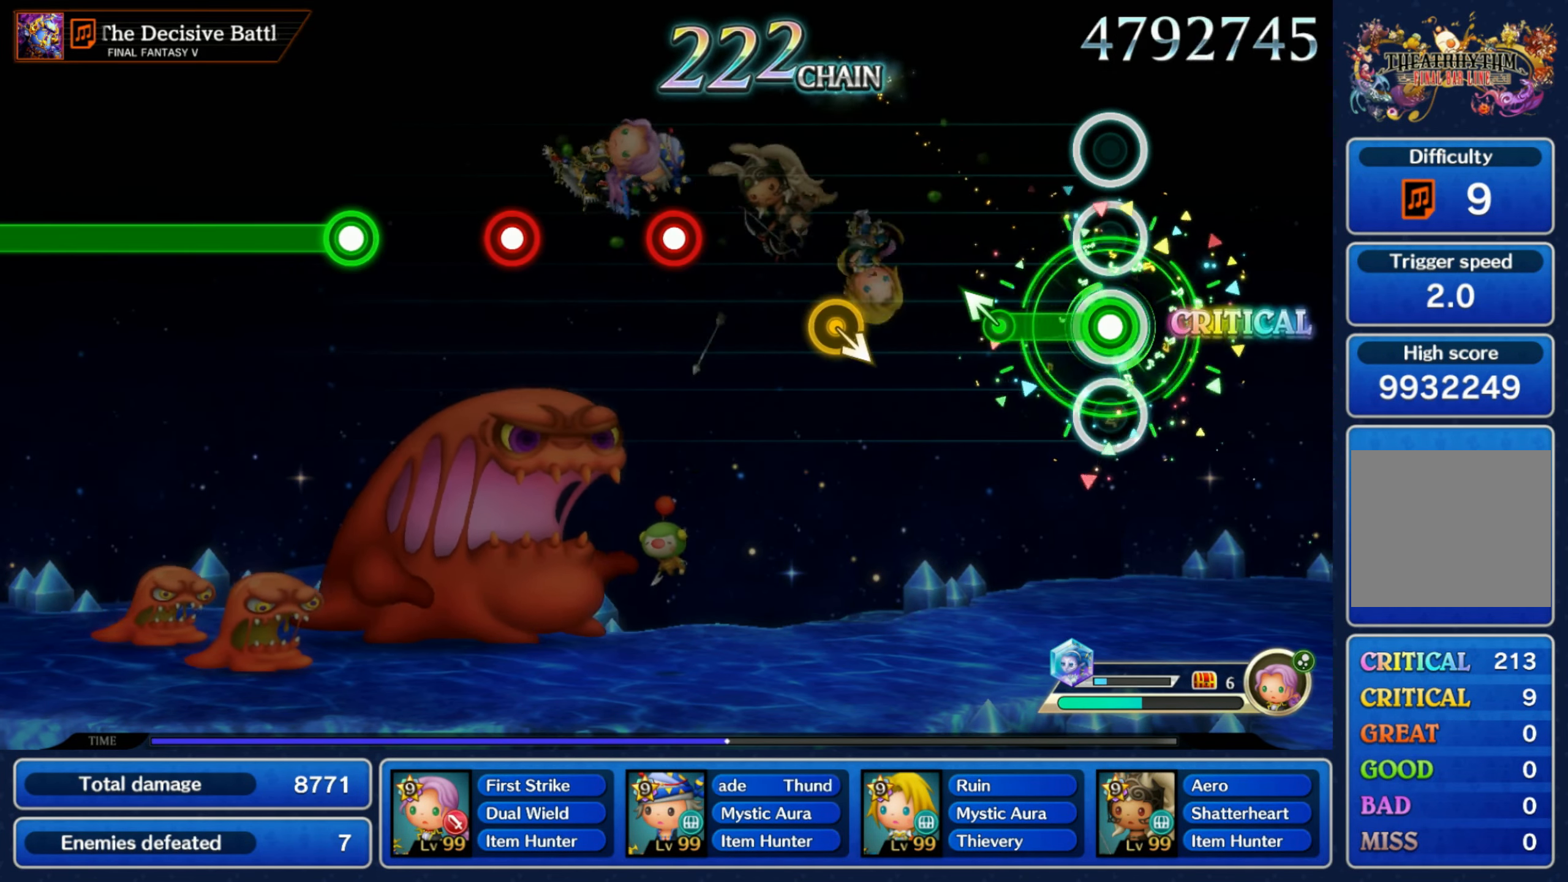
{"dt_ms": 500, "buttons": [], "left_stick": "center", "right_stick": "center", "events": [[150, "left_stick", "up-left"], [250, "R1", "up"], [284, "left_stick", "center"], [350, "DPAD_UP", "down"], [350, "left_stick", "down-right"], [450, "DPAD_UP", "up"], [466, "left_stick", "center"]]}